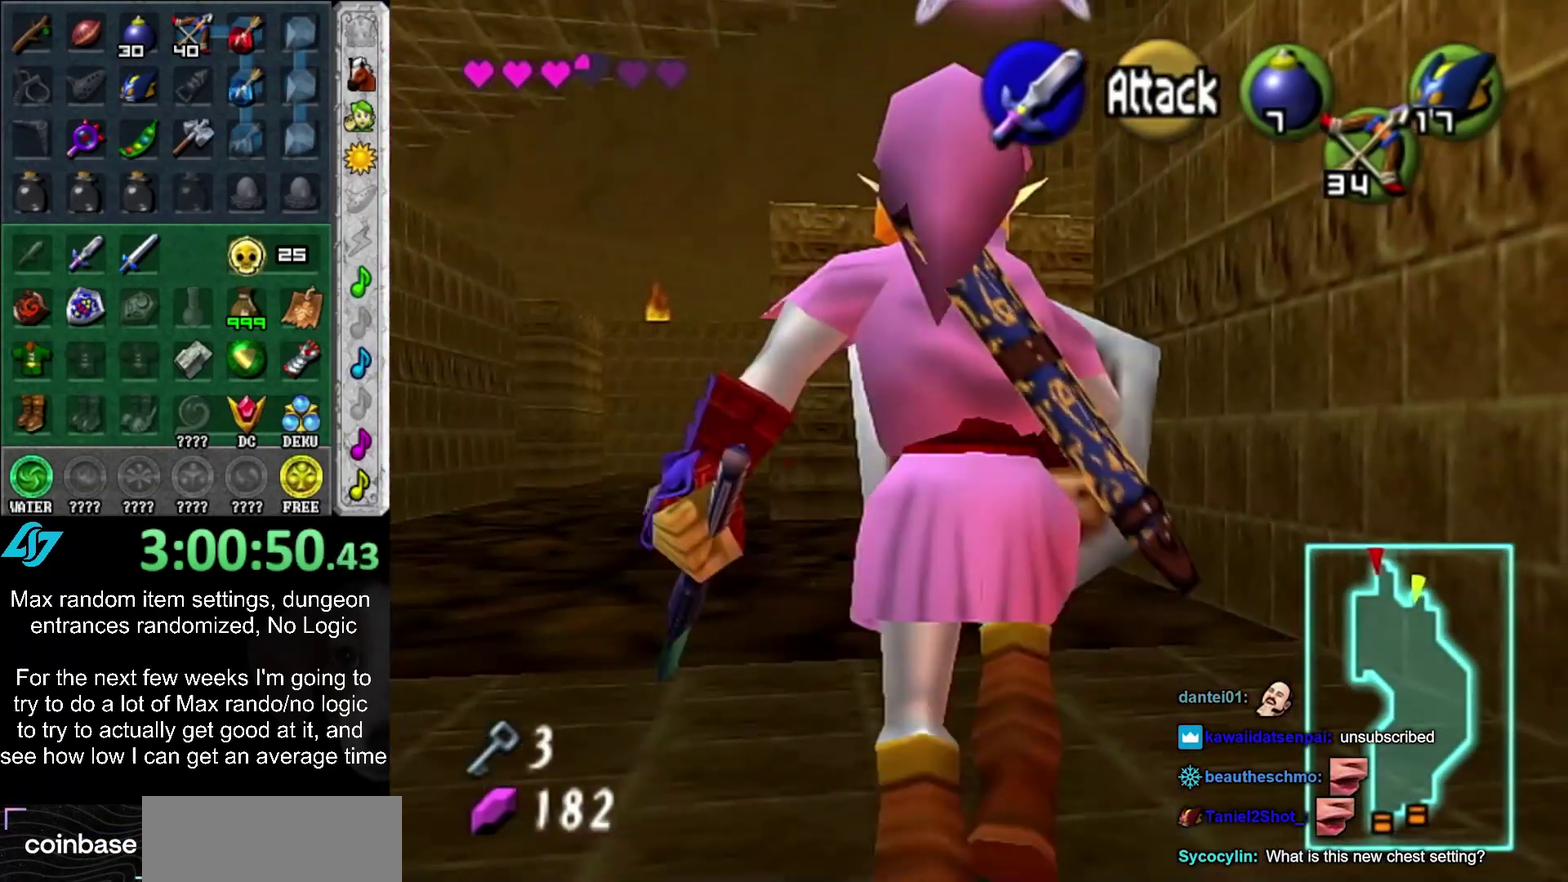
Gameplay with a controller (PlayStation layout); each line is a JSON object with the inputs held at the frame after it. "events" lists button and stick changes between this image and that frame as [ms after this image, input, new state], when the widget could be followed in between. Not read: L2 L3 R3.
{"buttons": [], "left_stick": "up", "right_stick": "center", "events": []}
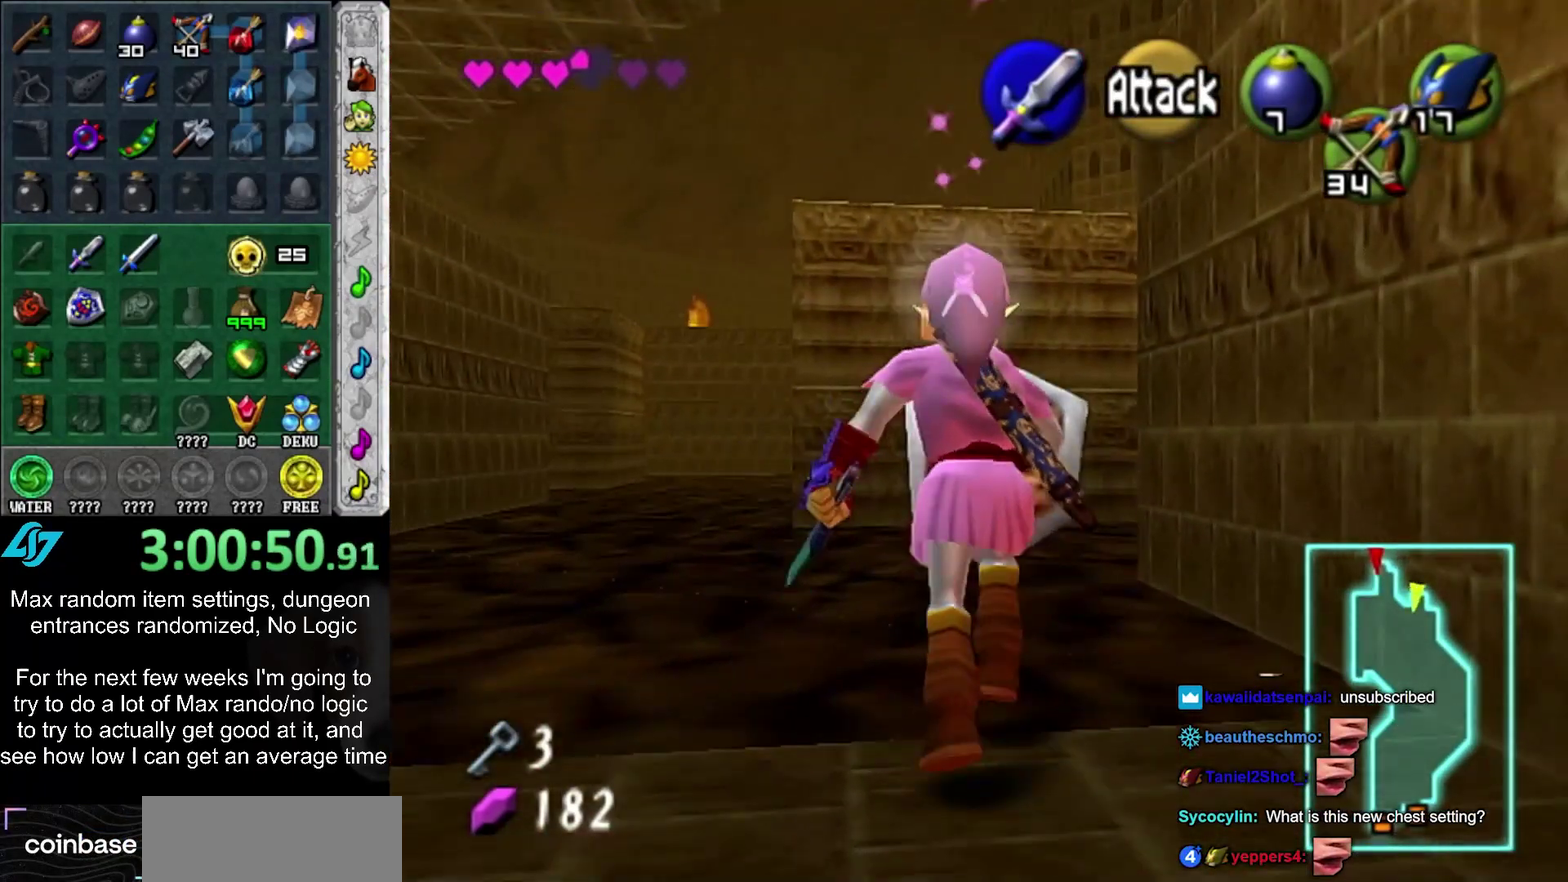
{"buttons": ["CROSS"], "left_stick": "up", "right_stick": "center", "events": [[33, "left_stick", "up-left"], [350, "left_stick", "up"], [450, "CROSS", "down"]]}
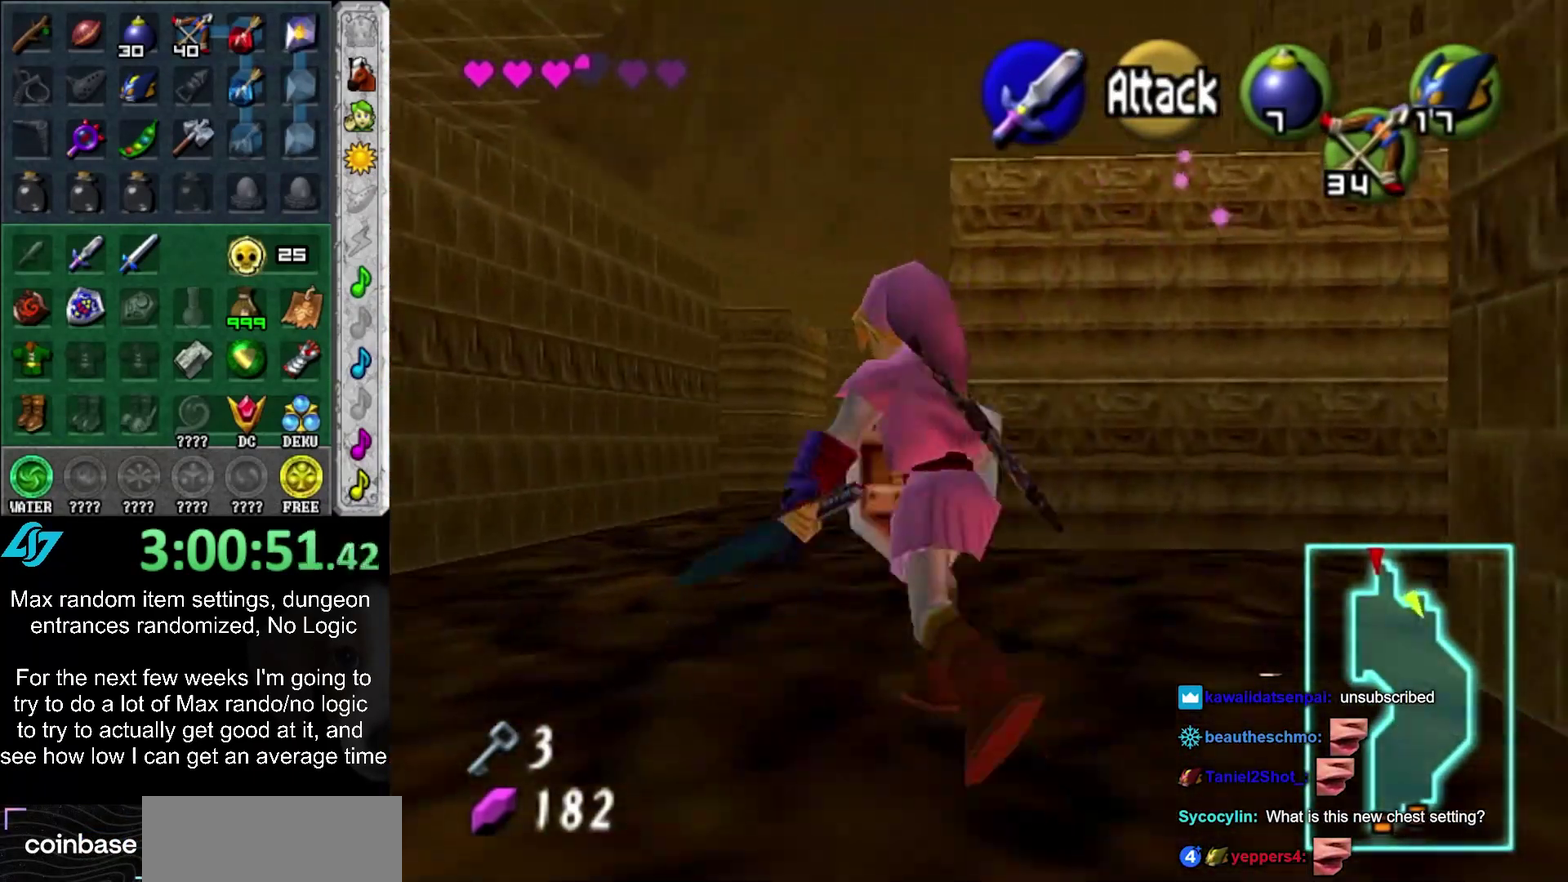
{"buttons": [], "left_stick": "up", "right_stick": "center", "events": [[50, "CROSS", "up"], [100, "CROSS", "down"], [200, "CROSS", "up"]]}
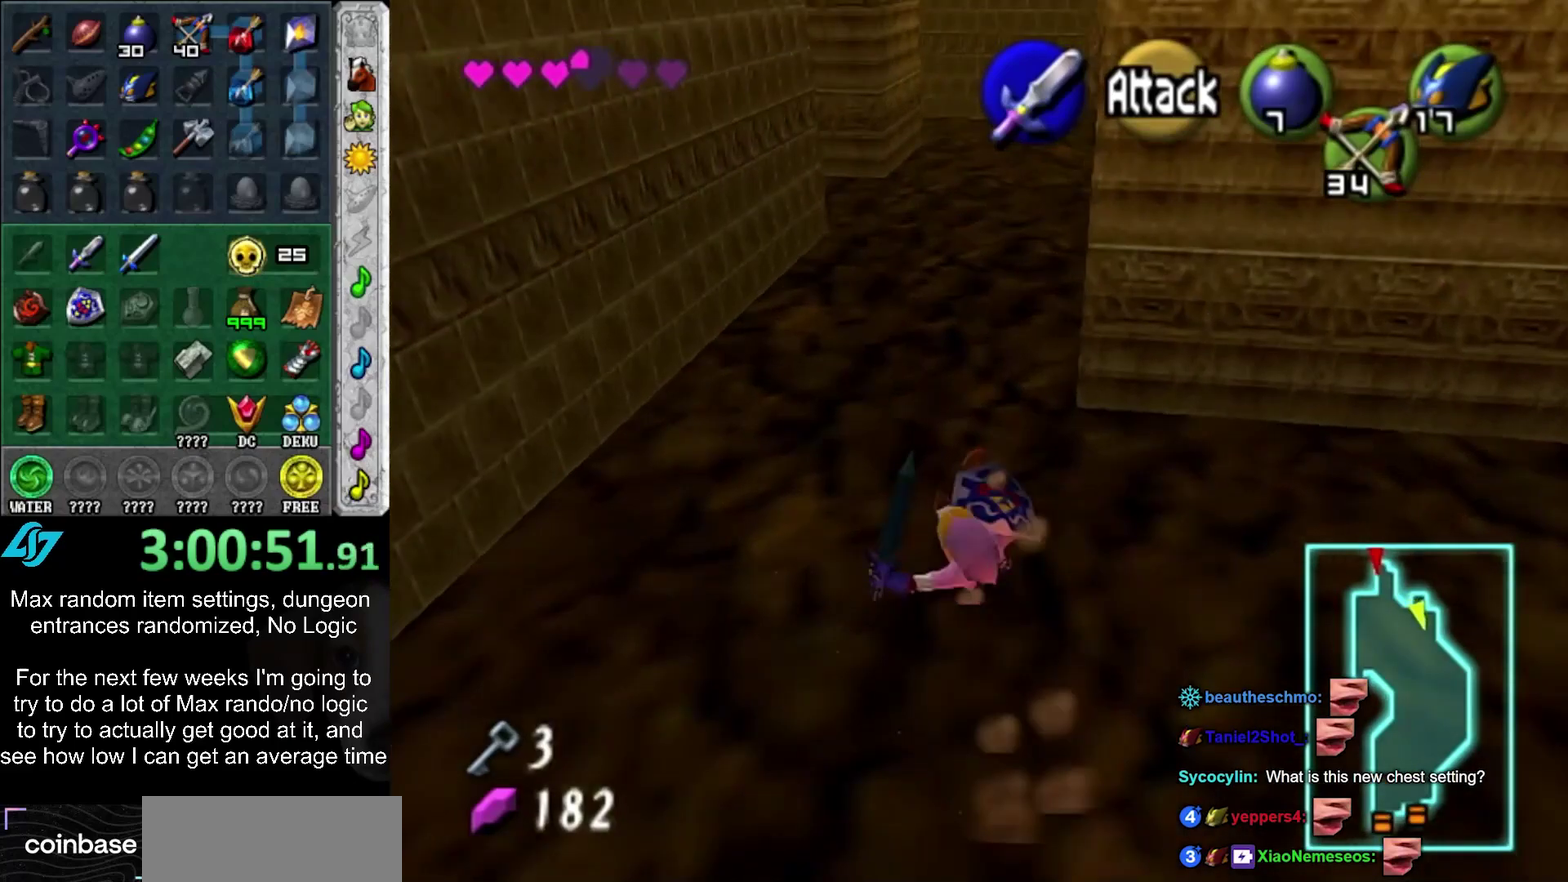
{"buttons": [], "left_stick": "up", "right_stick": "center", "events": [[200, "CROSS", "down"], [300, "CROSS", "up"], [300, "left_stick", "up-left"], [433, "left_stick", "up"]]}
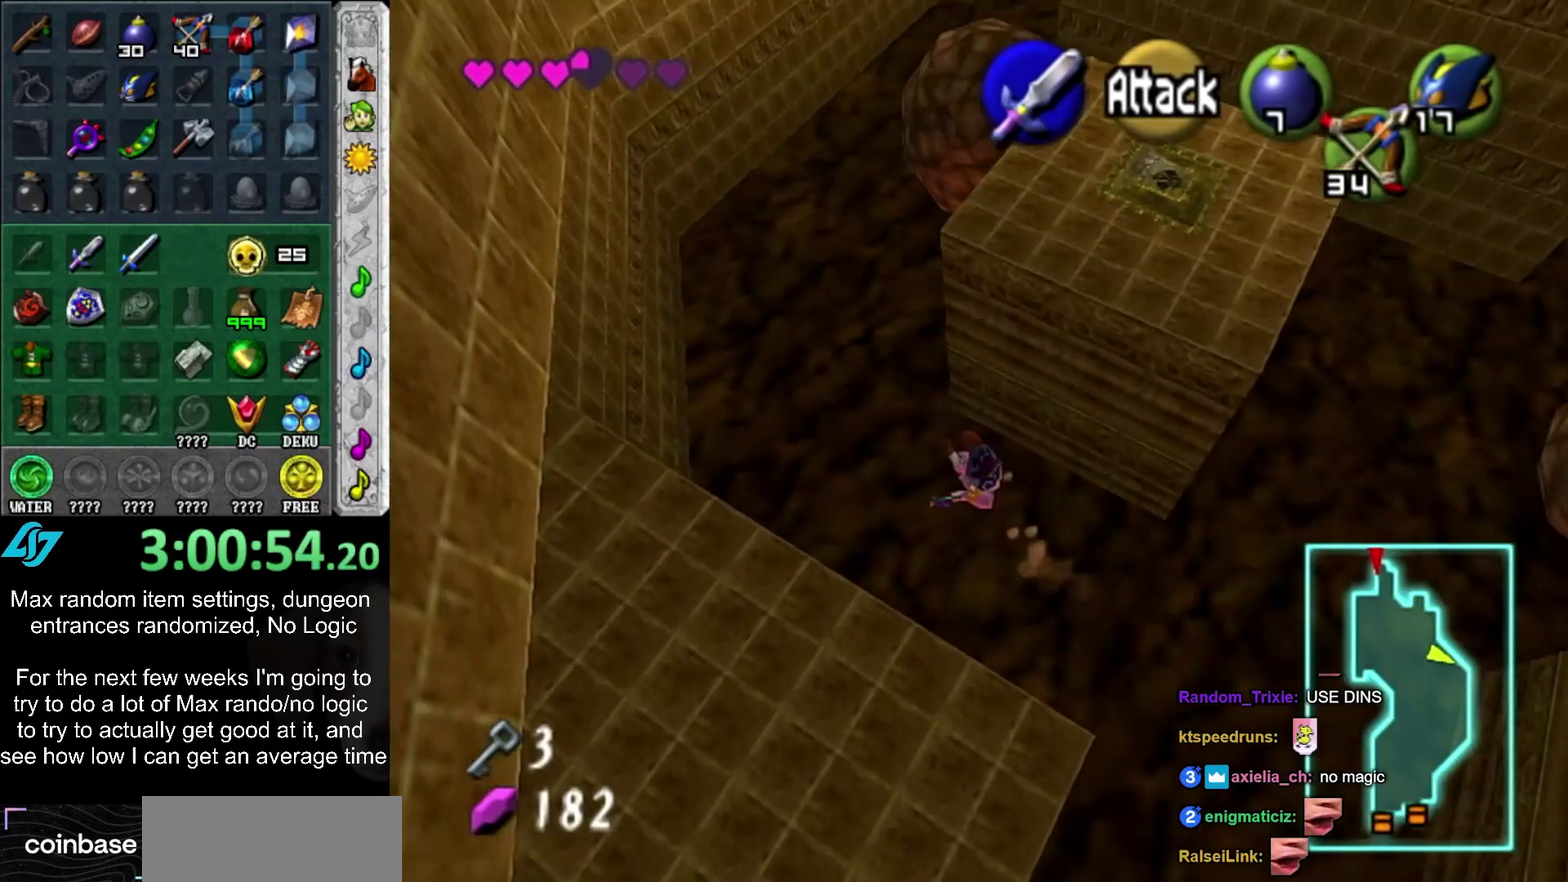
{"buttons": [], "left_stick": "up", "right_stick": "center", "events": [[250, "CROSS", "down"], [433, "CROSS", "up"]]}
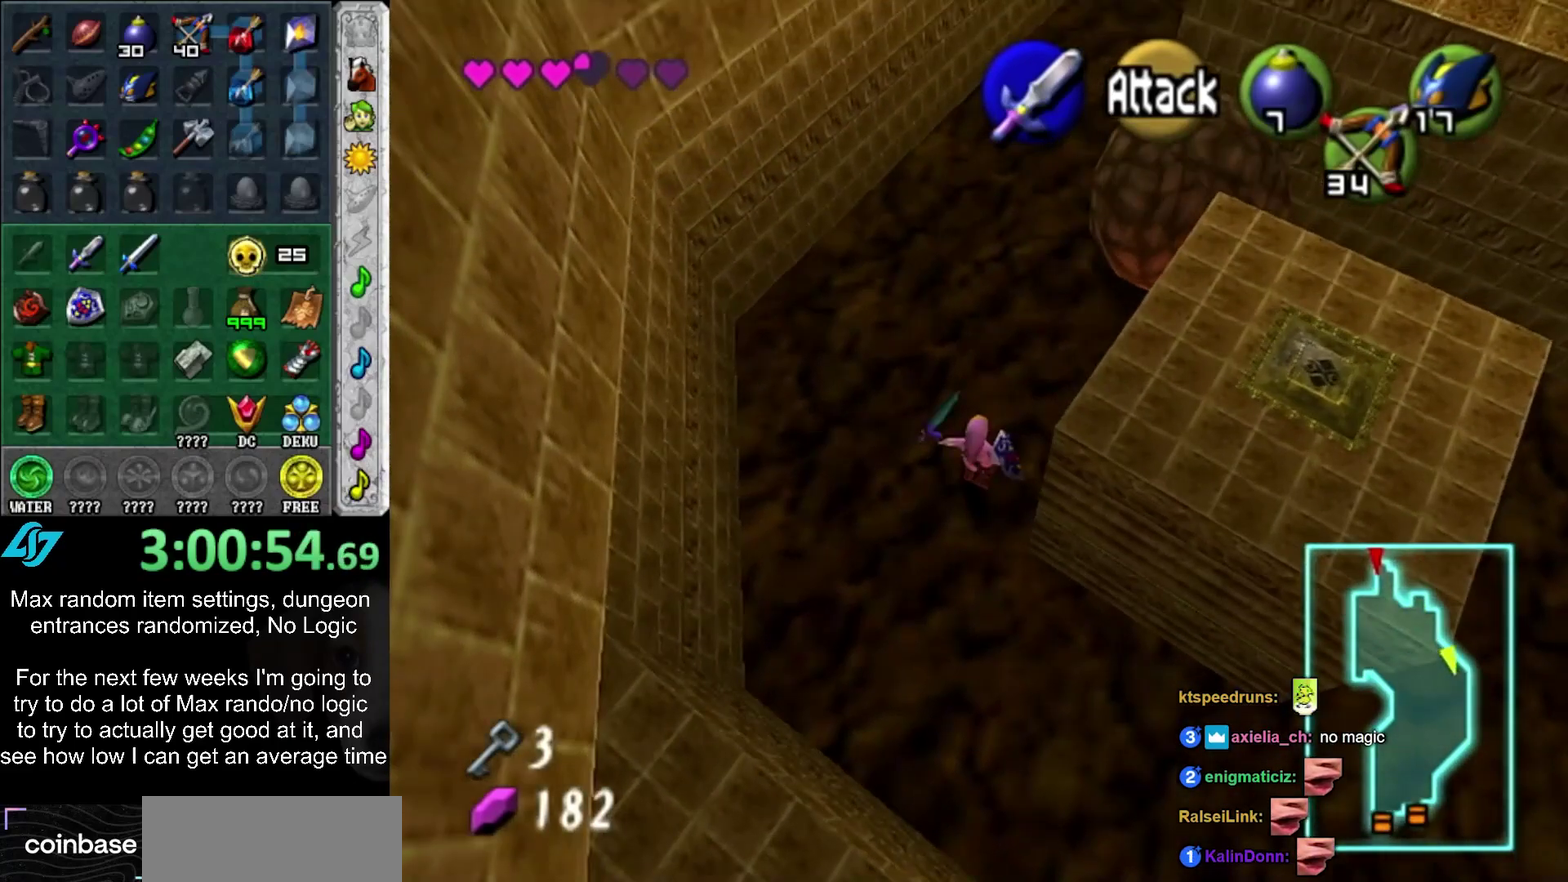
{"buttons": [], "left_stick": "up-right", "right_stick": "center", "events": [[367, "left_stick", "up-right"]]}
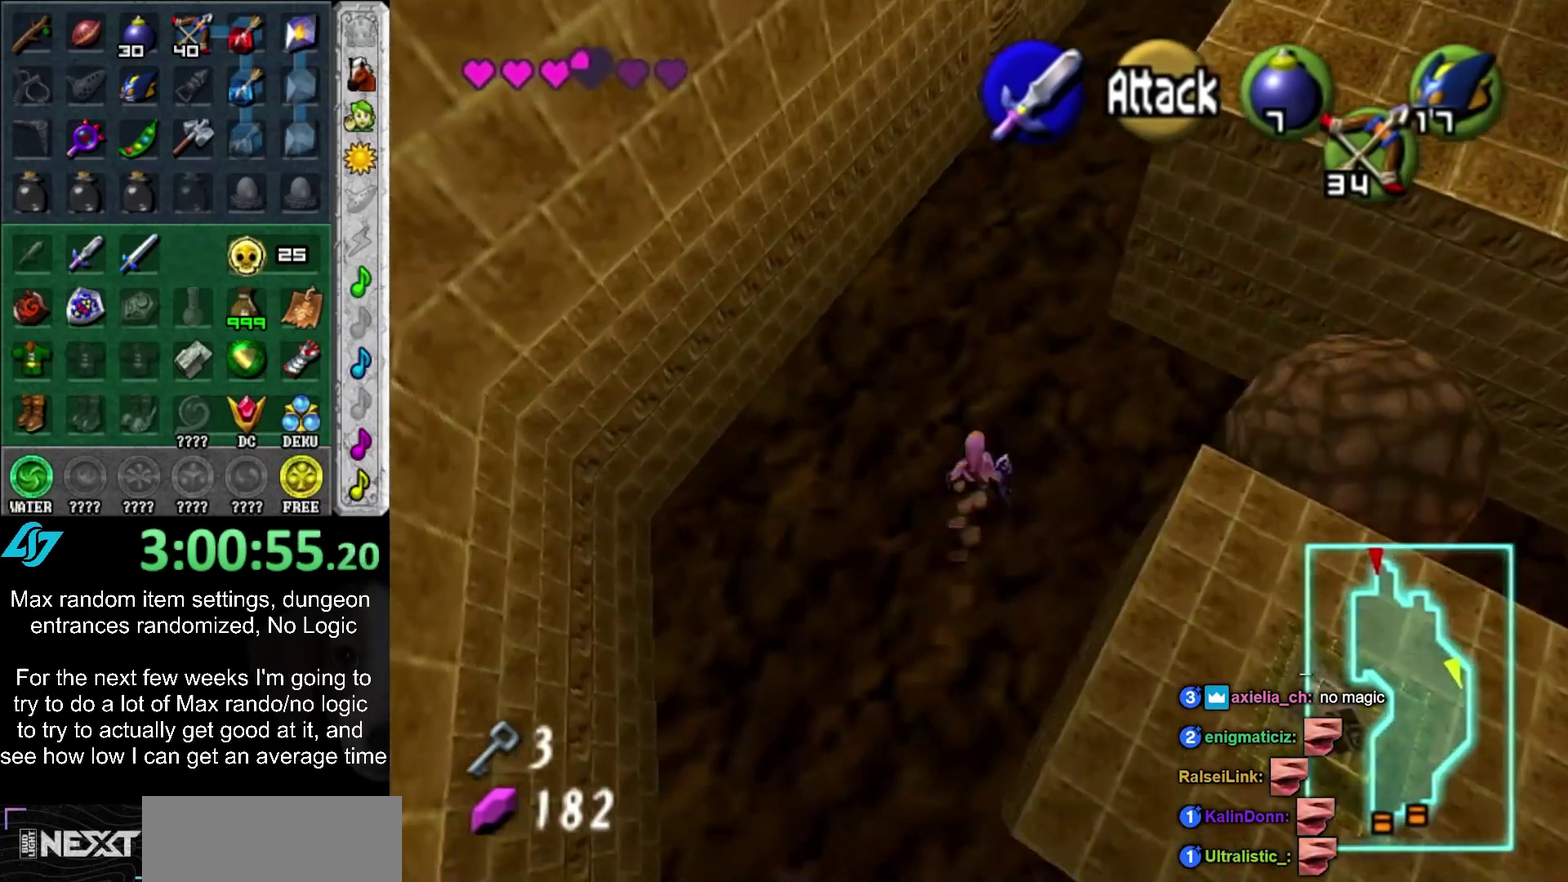
{"buttons": [], "left_stick": "center", "right_stick": "center", "events": [[33, "CROSS", "down"], [250, "CROSS", "up"], [333, "left_stick", "center"]]}
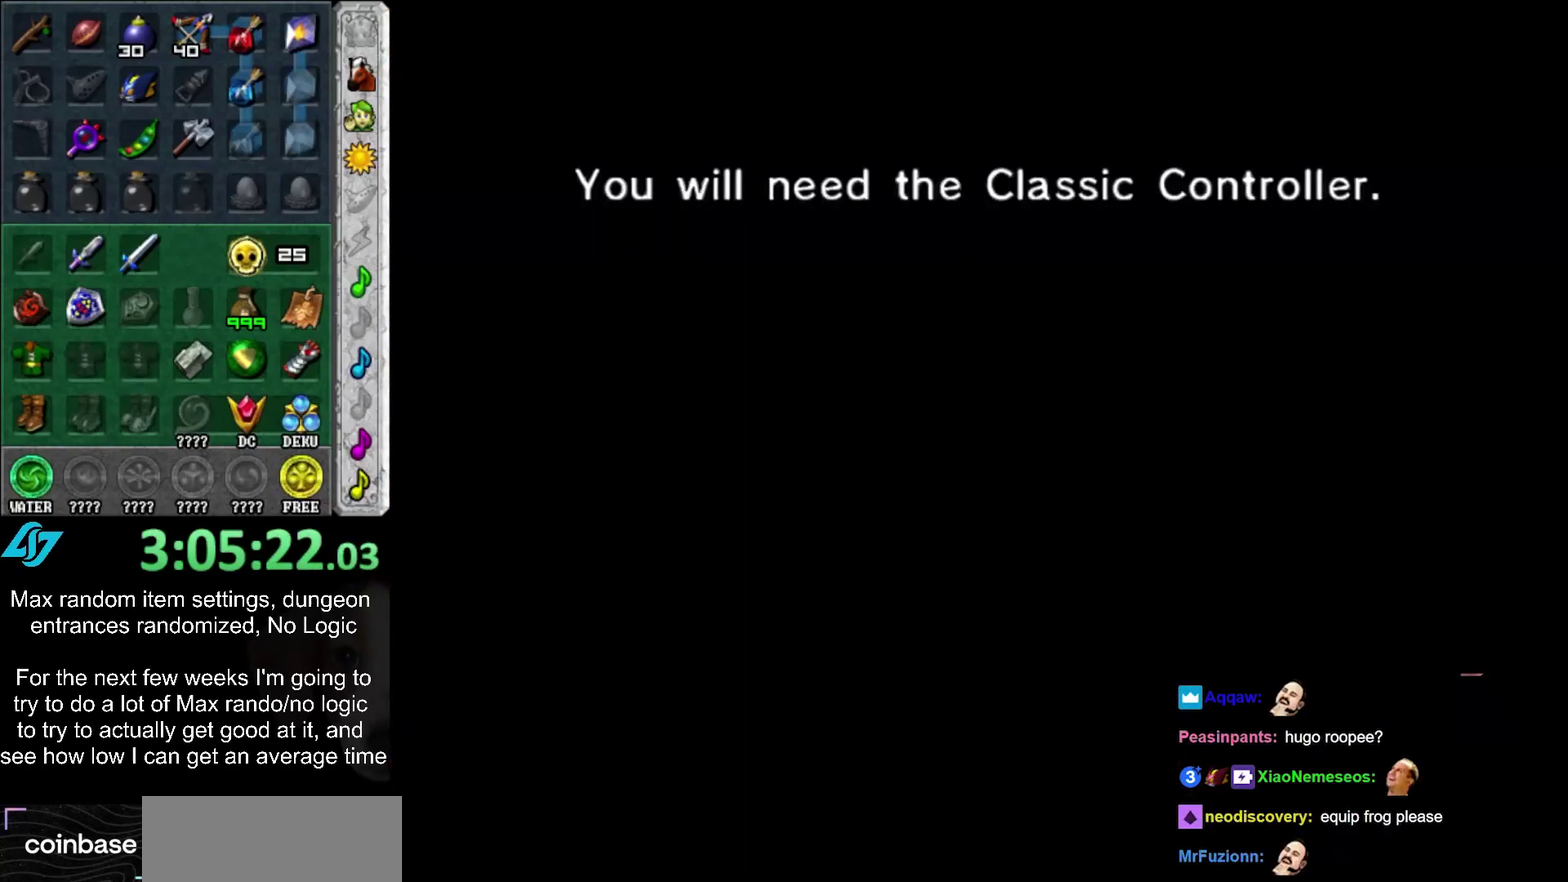
{"buttons": [], "left_stick": "center", "right_stick": "center", "events": []}
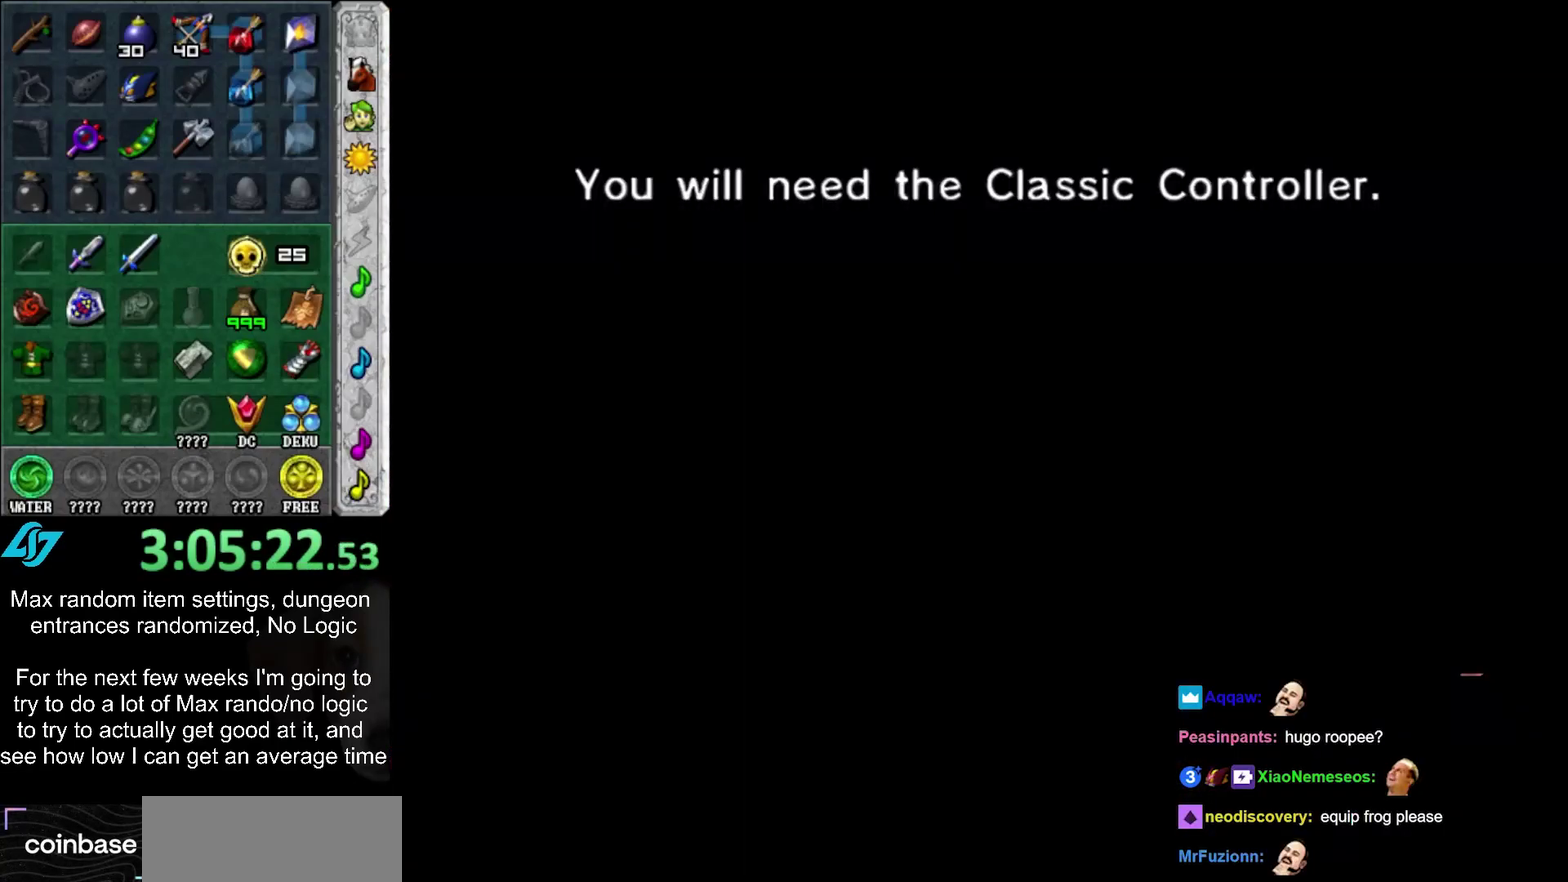
{"buttons": [], "left_stick": "center", "right_stick": "center", "events": []}
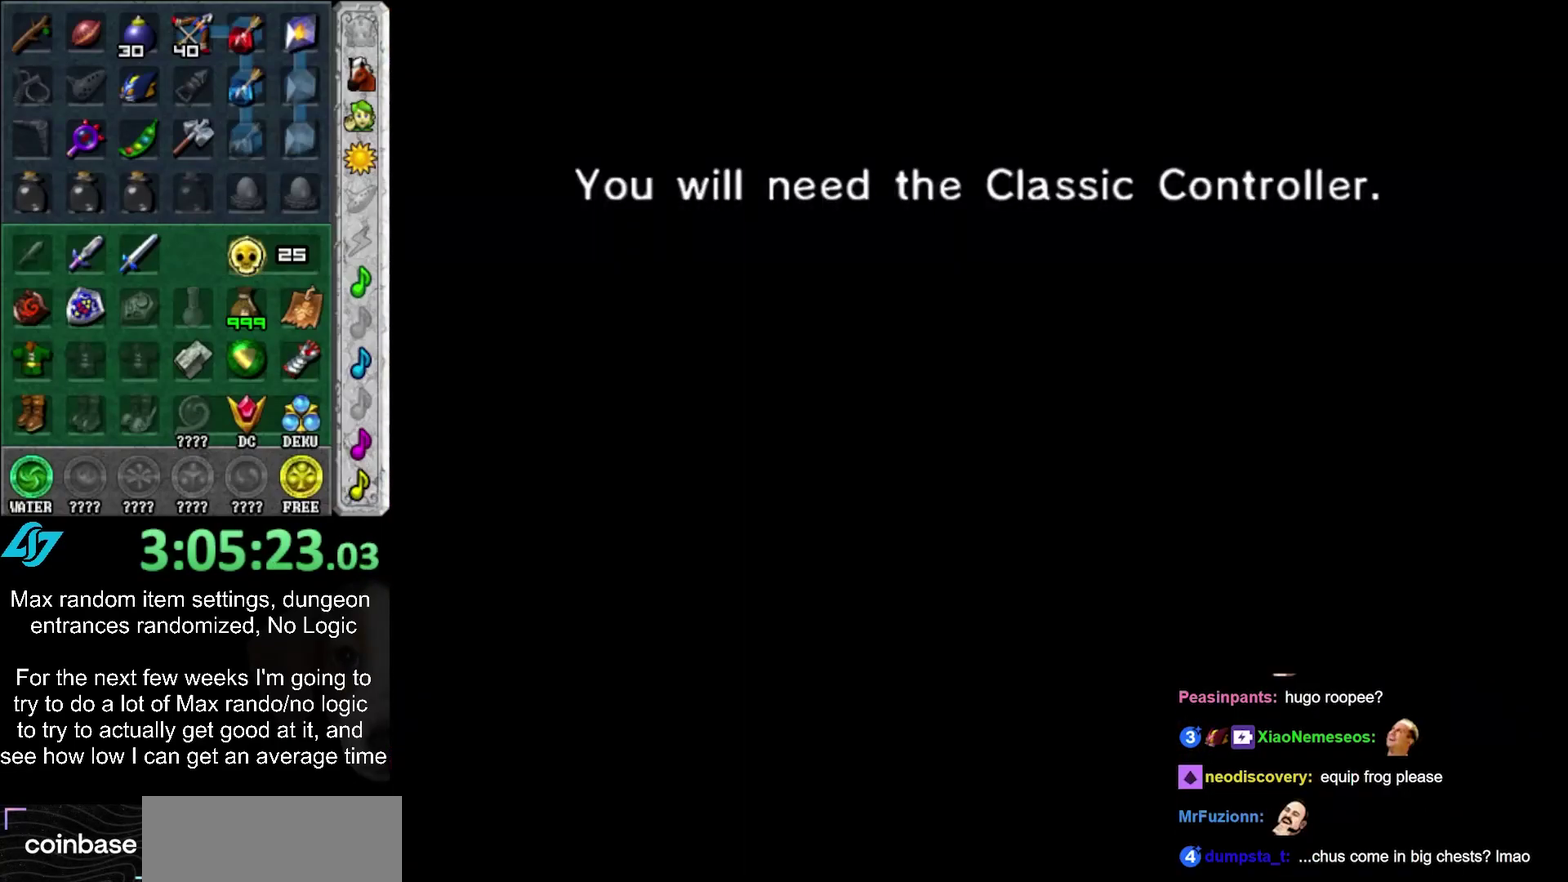
{"buttons": [], "left_stick": "center", "right_stick": "center", "events": []}
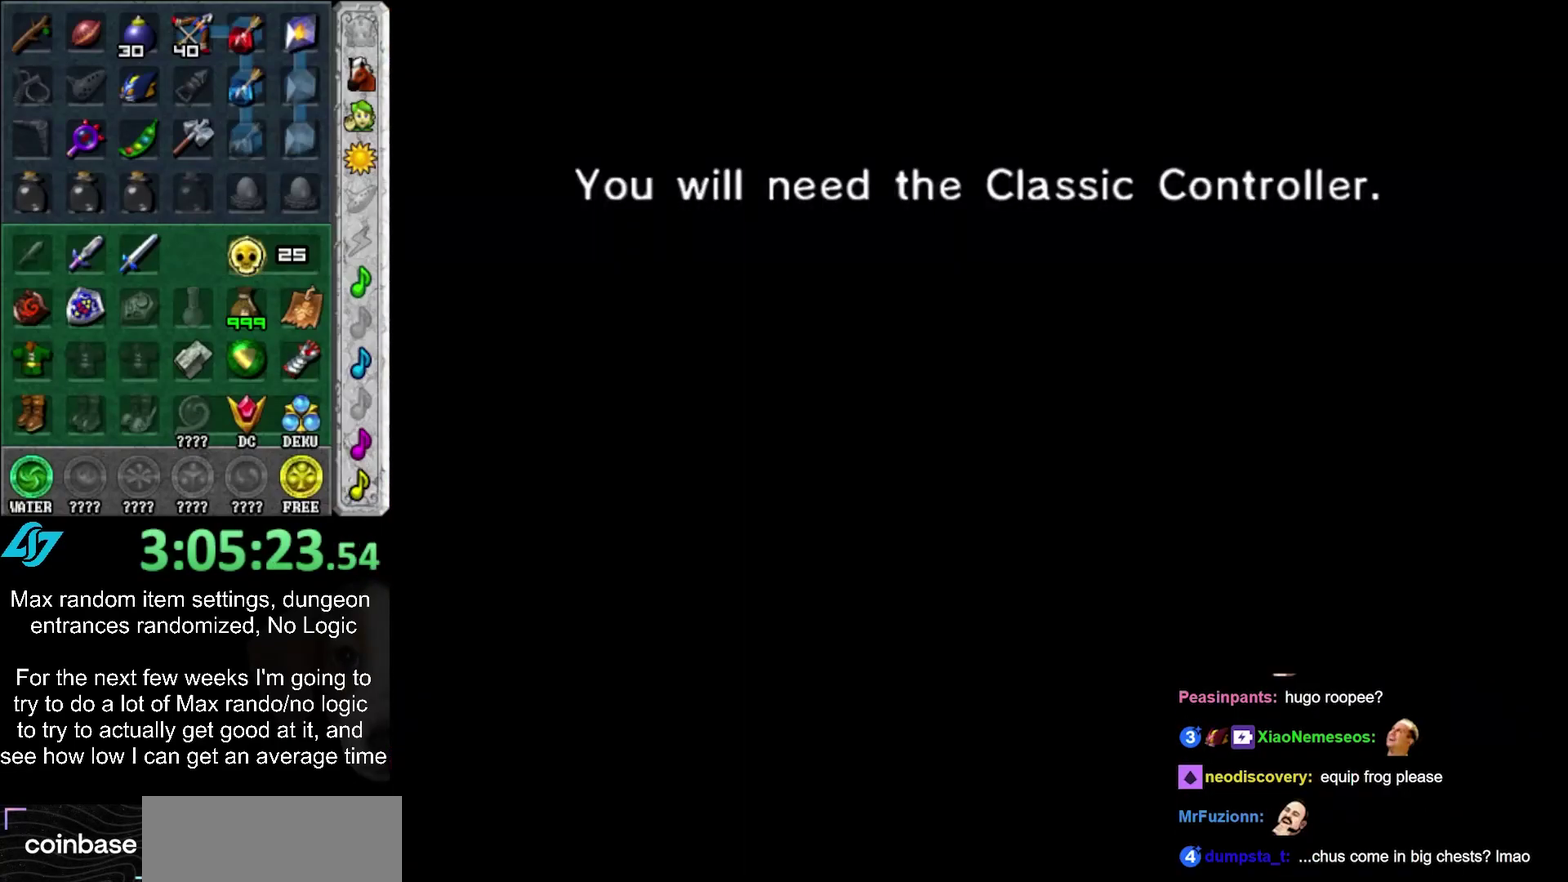
{"buttons": [], "left_stick": "center", "right_stick": "center", "events": []}
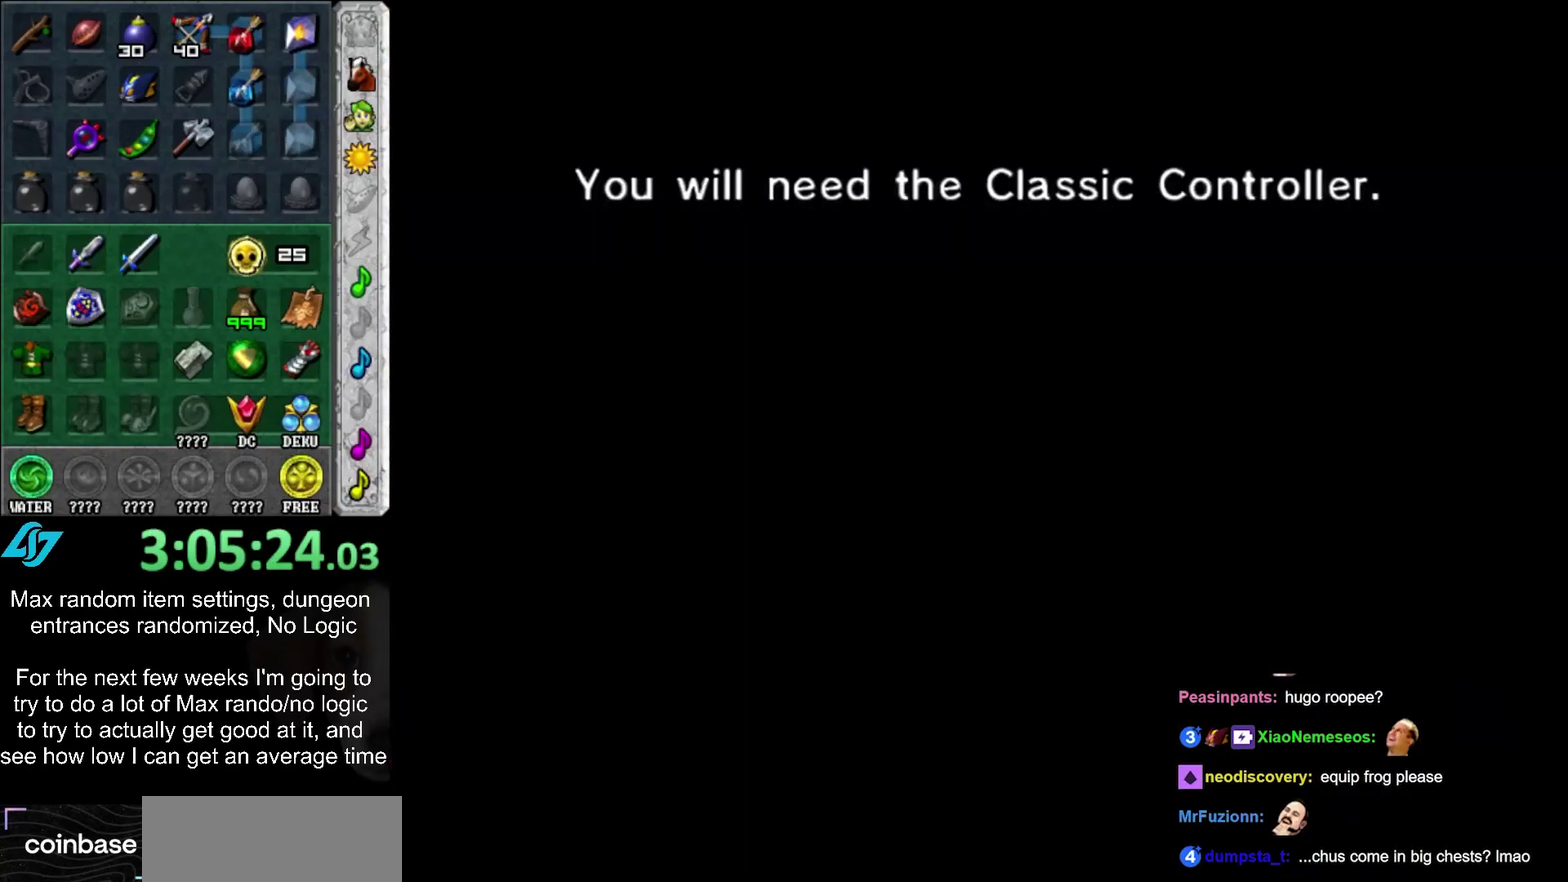
{"buttons": [], "left_stick": "center", "right_stick": "center", "events": []}
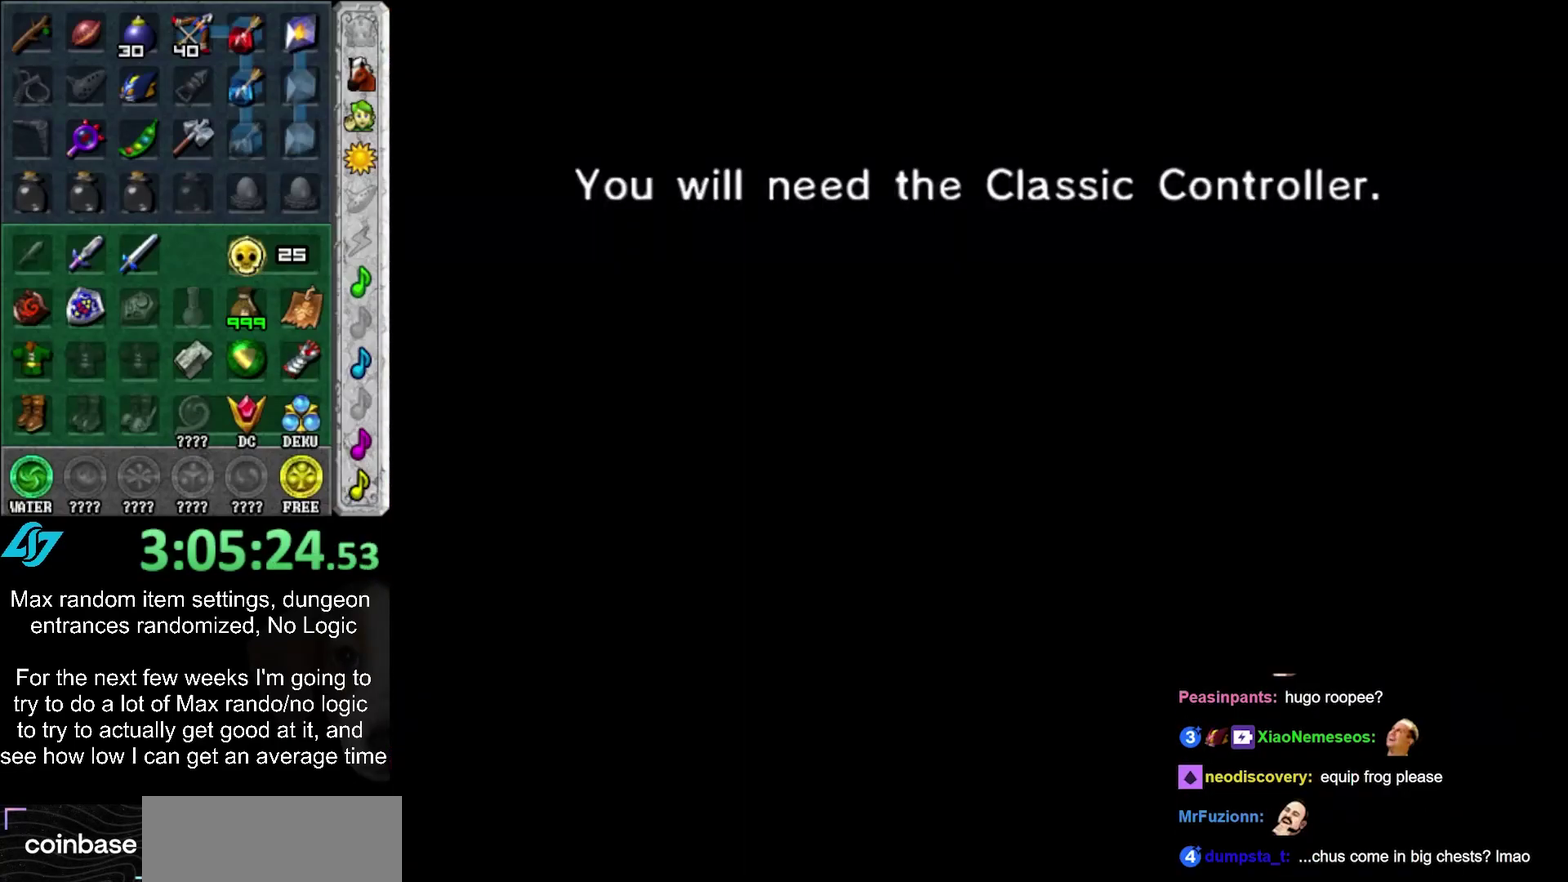
{"buttons": [], "left_stick": "center", "right_stick": "center", "events": []}
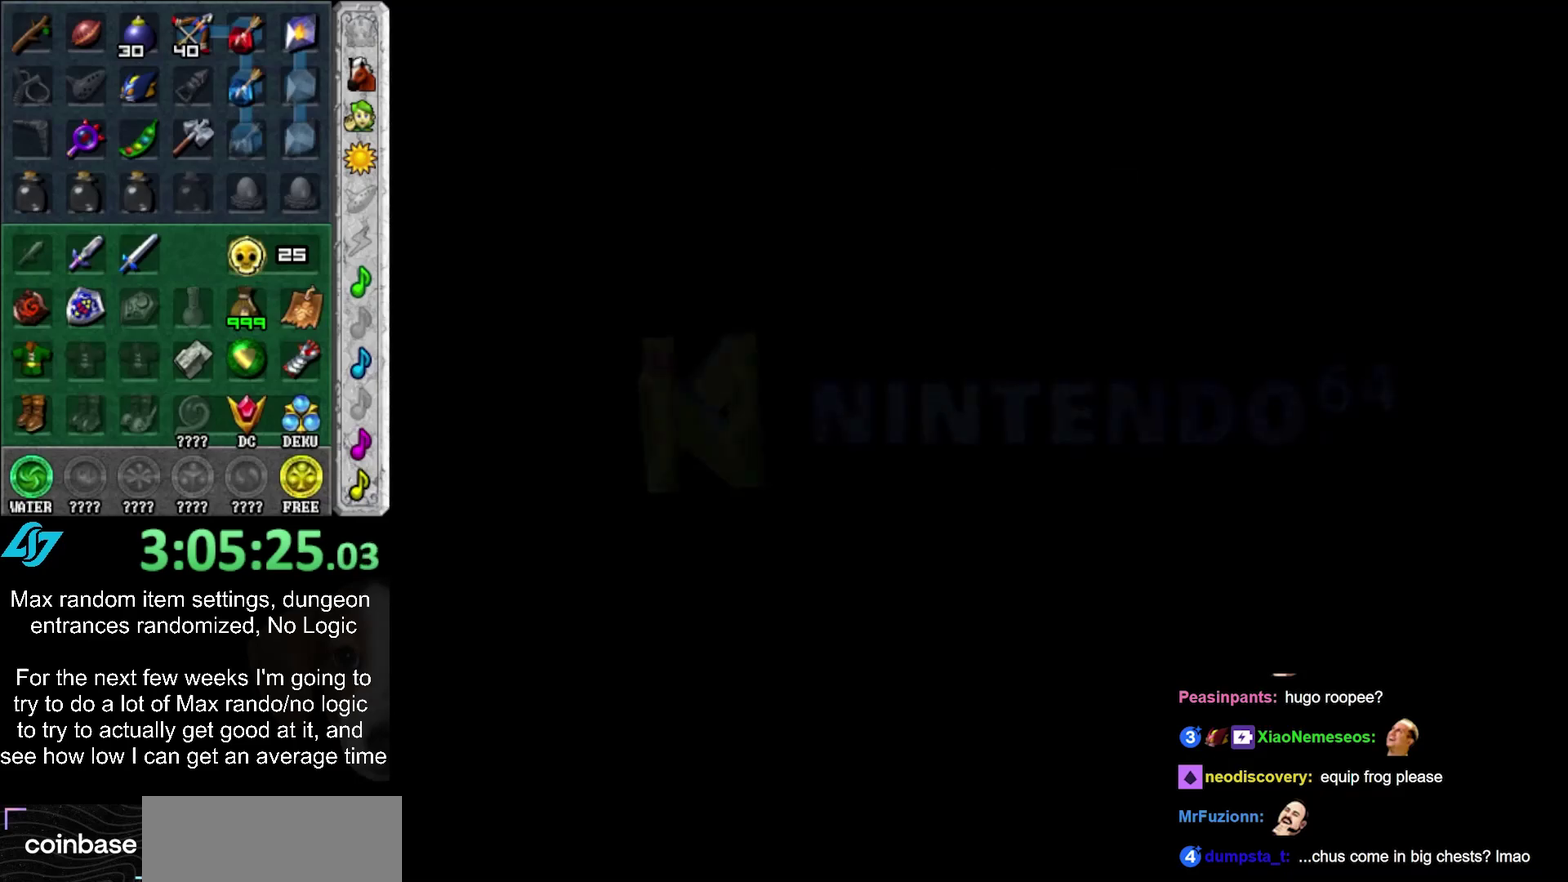
{"buttons": [], "left_stick": "center", "right_stick": "center", "events": [[250, "left_stick", "up"], [483, "left_stick", "center"]]}
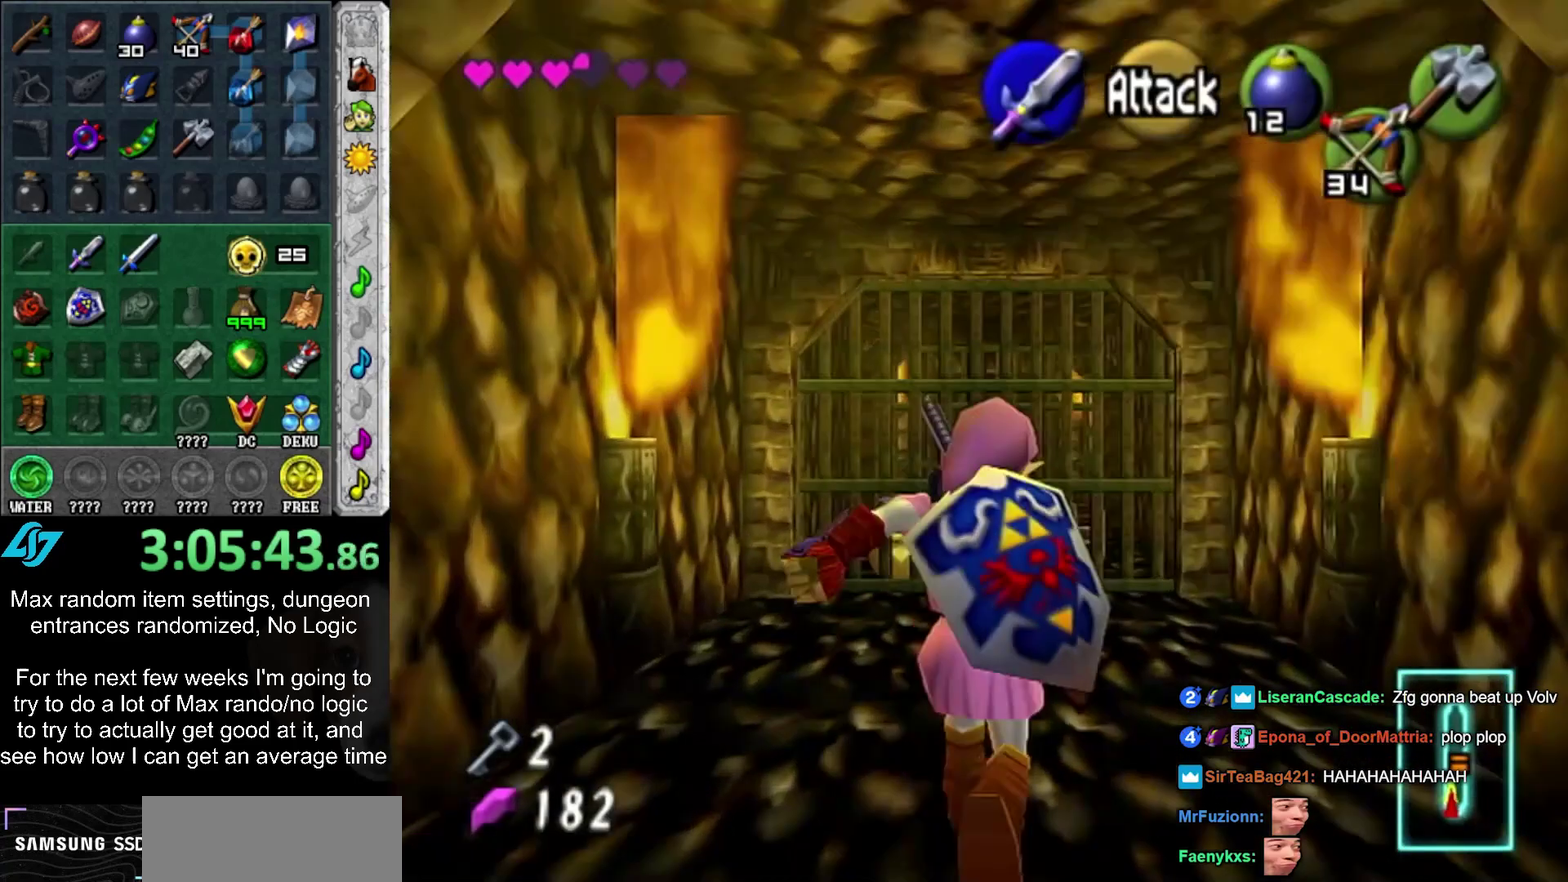
{"buttons": [], "left_stick": "down", "right_stick": "center", "events": [[167, "left_stick", "down"]]}
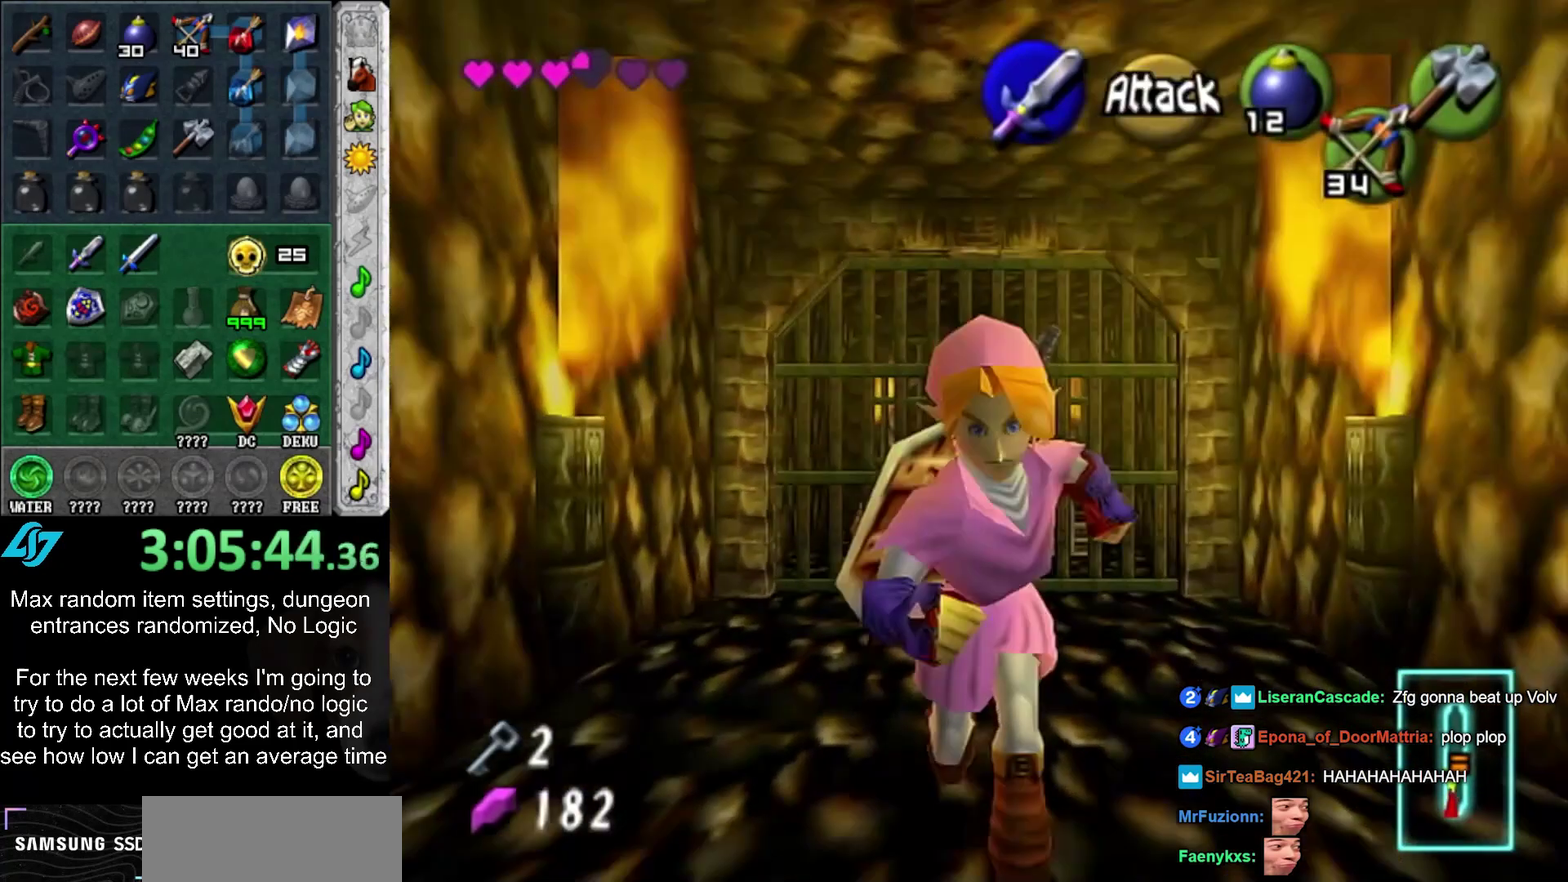
{"buttons": ["L1"], "left_stick": "up", "right_stick": "center", "events": [[50, "CROSS", "down"], [233, "CROSS", "up"], [300, "L1", "down"], [383, "left_stick", "up"]]}
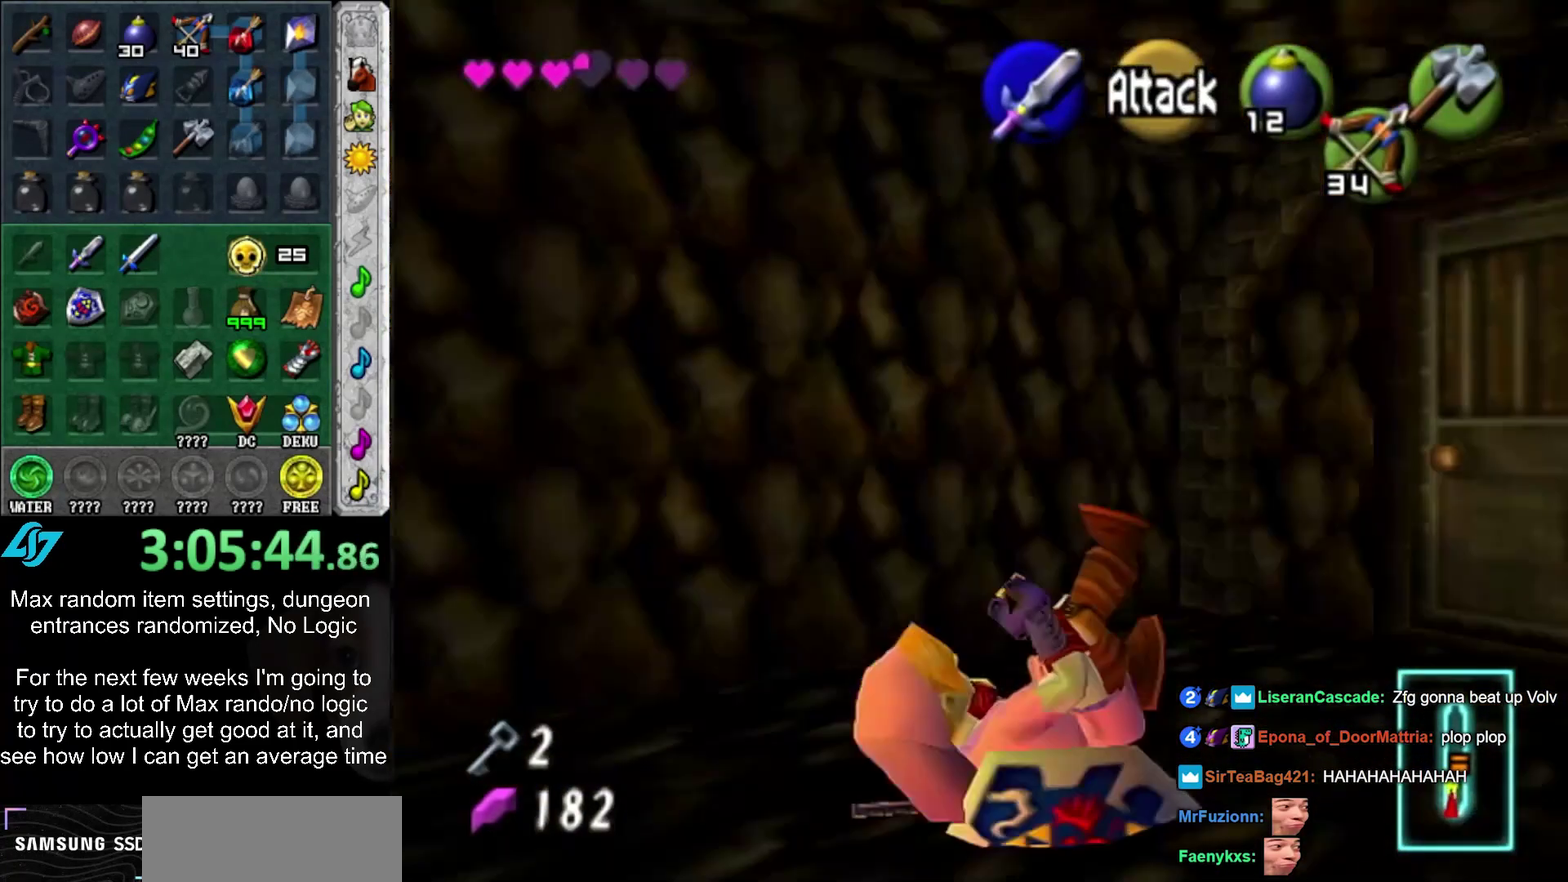
{"buttons": ["CROSS"], "left_stick": "up", "right_stick": "center", "events": [[50, "L1", "up"], [483, "CROSS", "down"]]}
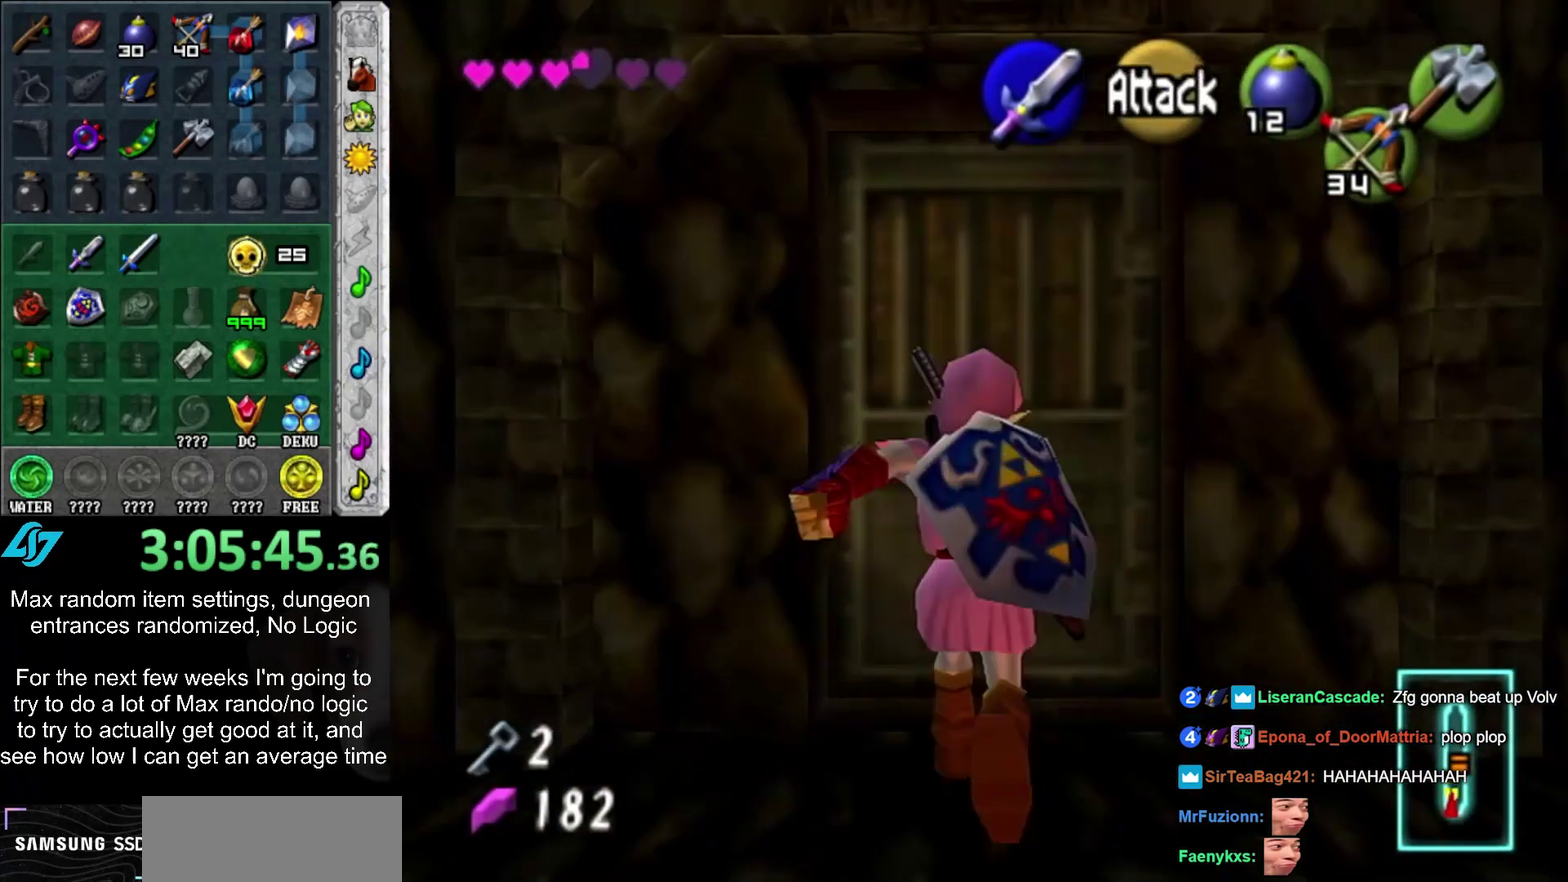
{"buttons": [], "left_stick": "center", "right_stick": "center", "events": [[83, "CROSS", "up"], [117, "left_stick", "center"], [167, "CROSS", "down"], [267, "CROSS", "up"], [317, "CROSS", "down"], [450, "CROSS", "up"]]}
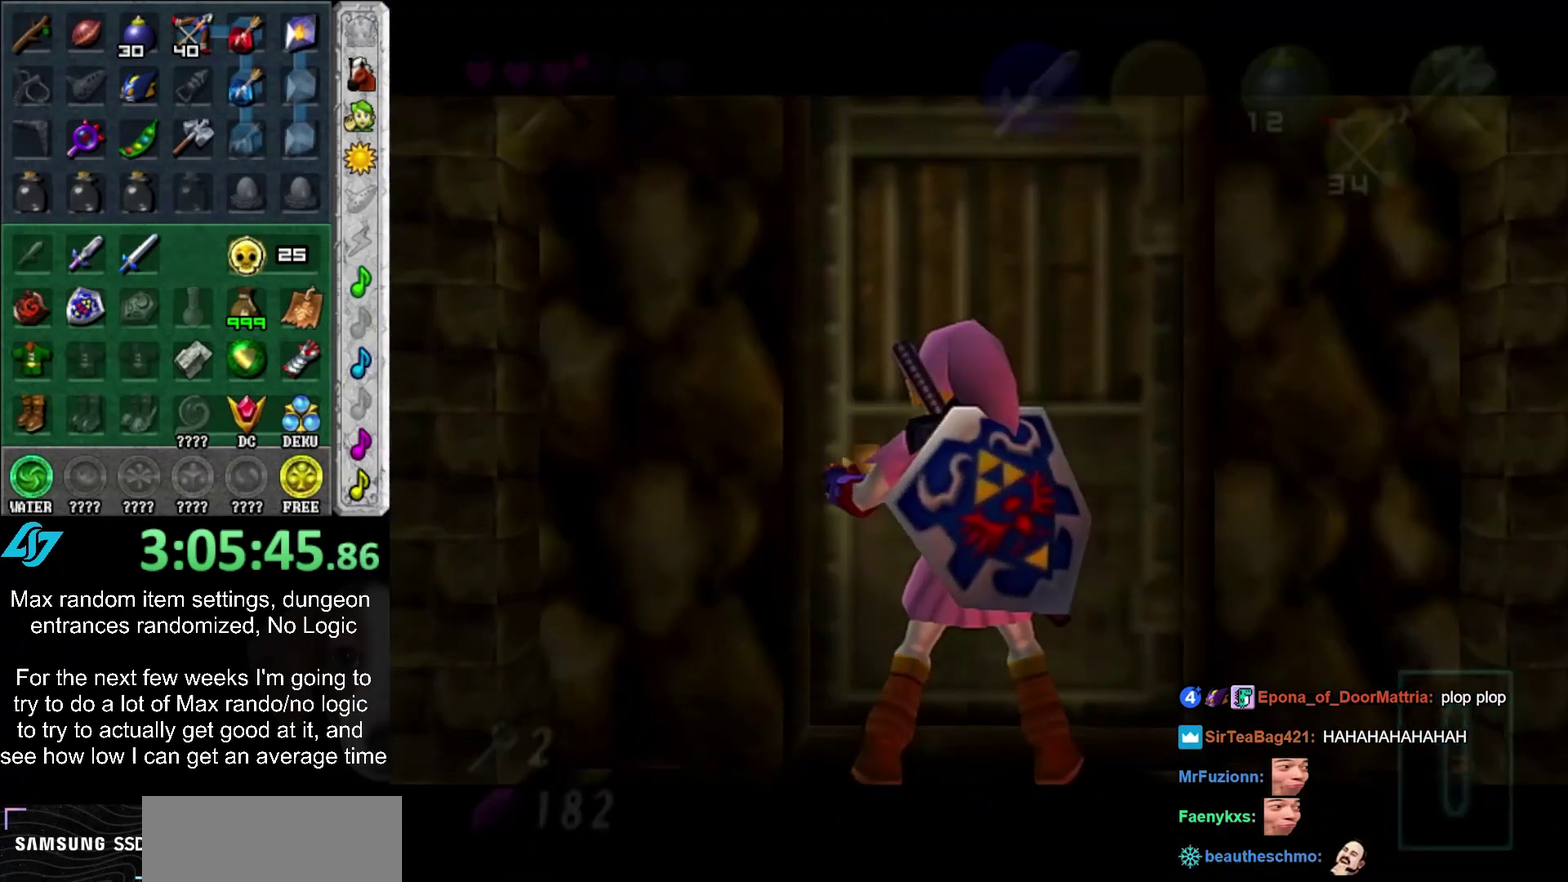
{"buttons": [], "left_stick": "up", "right_stick": "center", "events": [[83, "left_stick", "up"]]}
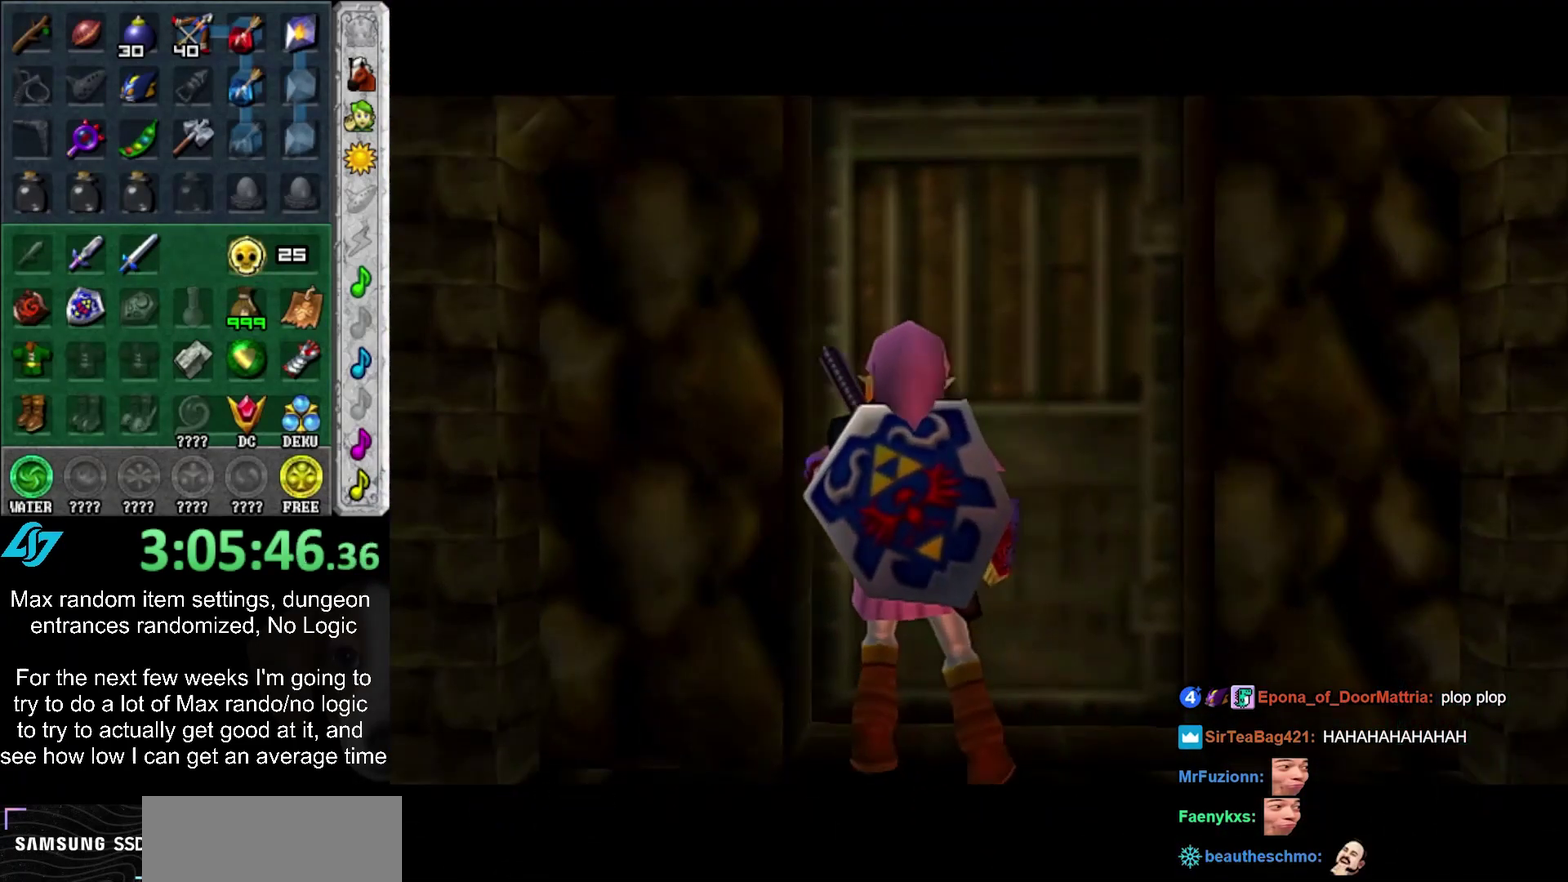
{"buttons": [], "left_stick": "up", "right_stick": "center", "events": []}
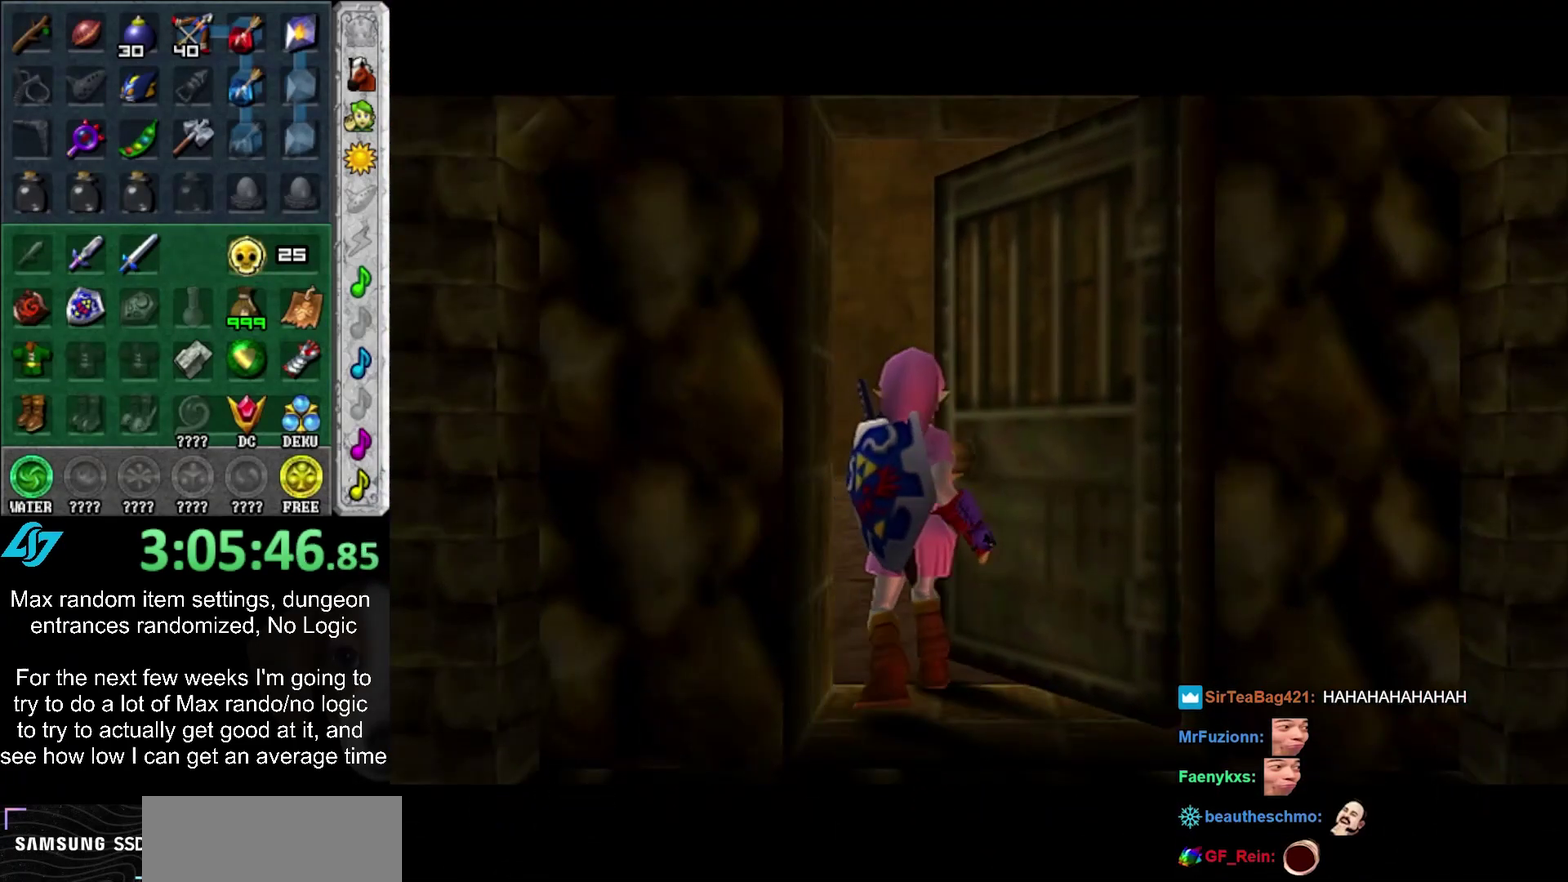
{"buttons": [], "left_stick": "up", "right_stick": "center", "events": []}
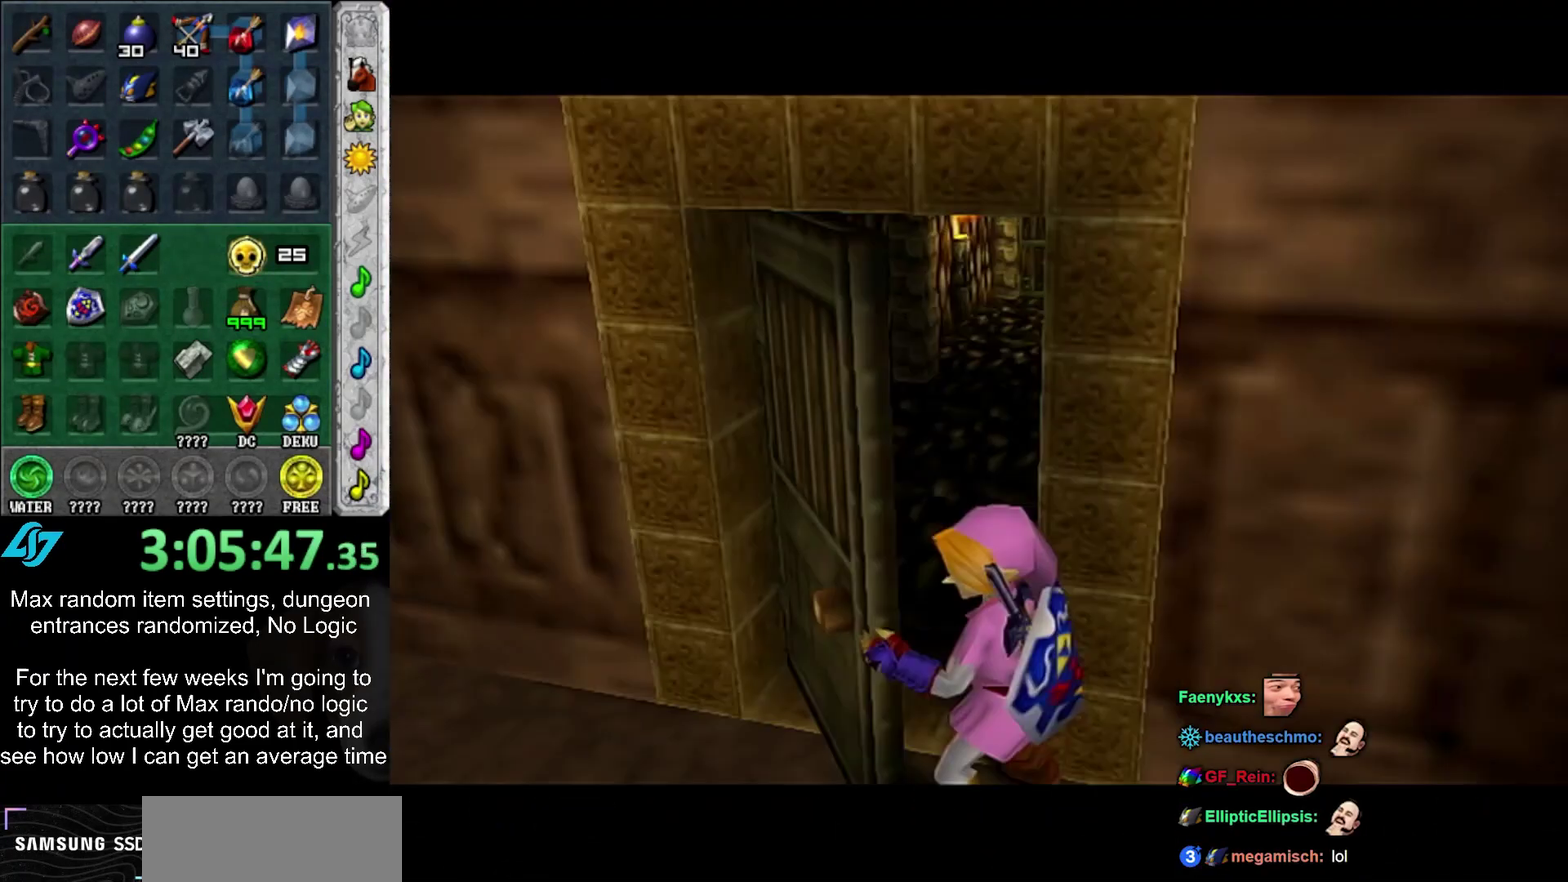
{"buttons": [], "left_stick": "up", "right_stick": "center", "events": []}
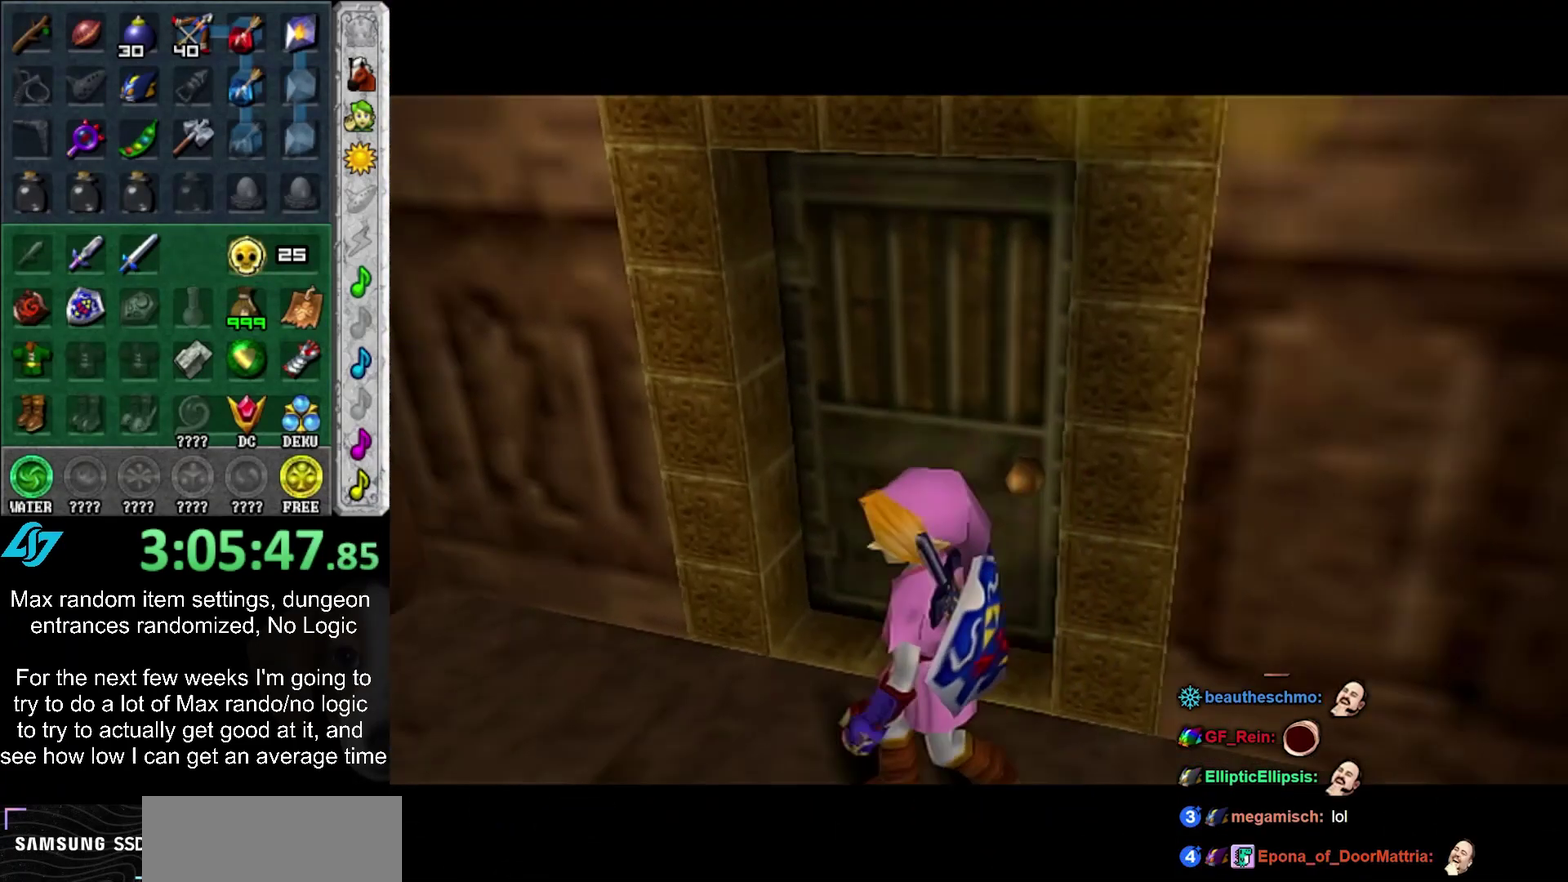
{"buttons": [], "left_stick": "up", "right_stick": "center", "events": []}
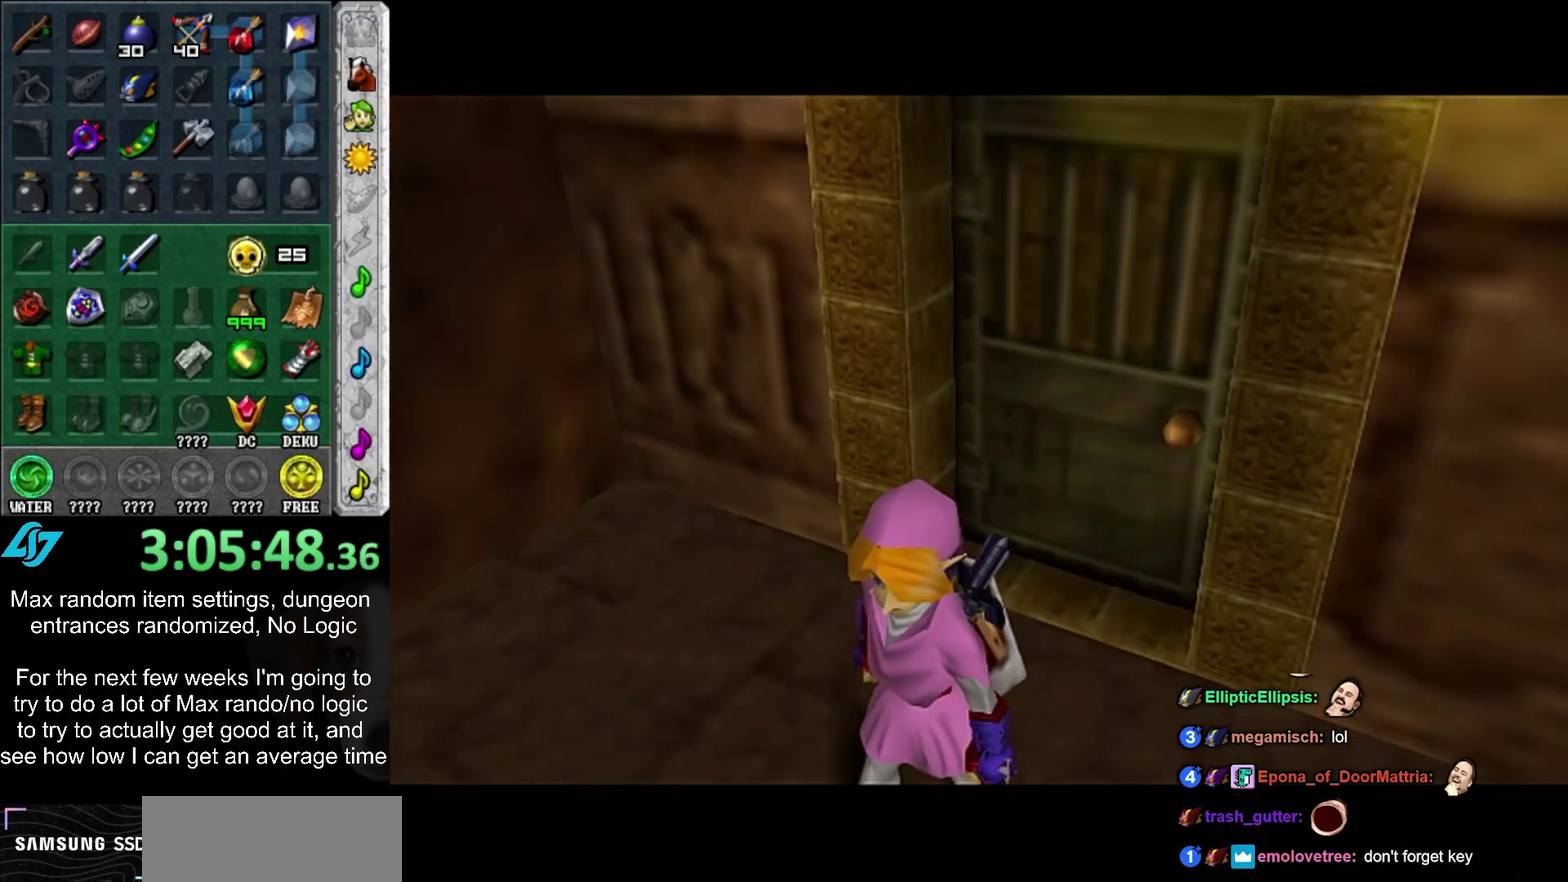
{"buttons": [], "left_stick": "up", "right_stick": "center", "events": []}
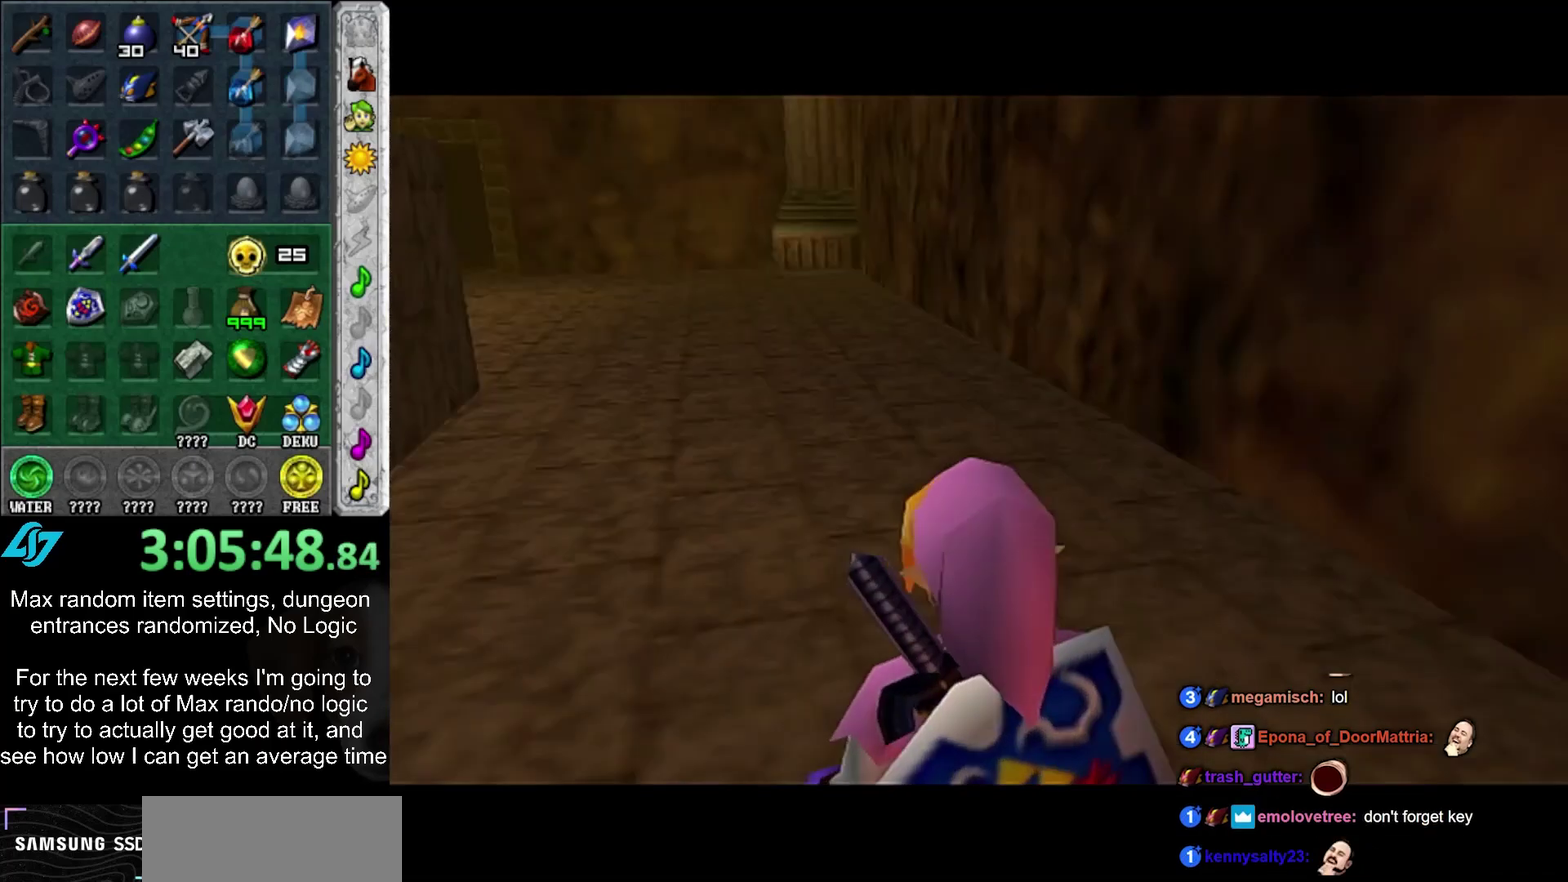
{"buttons": [], "left_stick": "center", "right_stick": "center", "events": [[167, "CROSS", "down"], [317, "CROSS", "up"], [367, "left_stick", "center"]]}
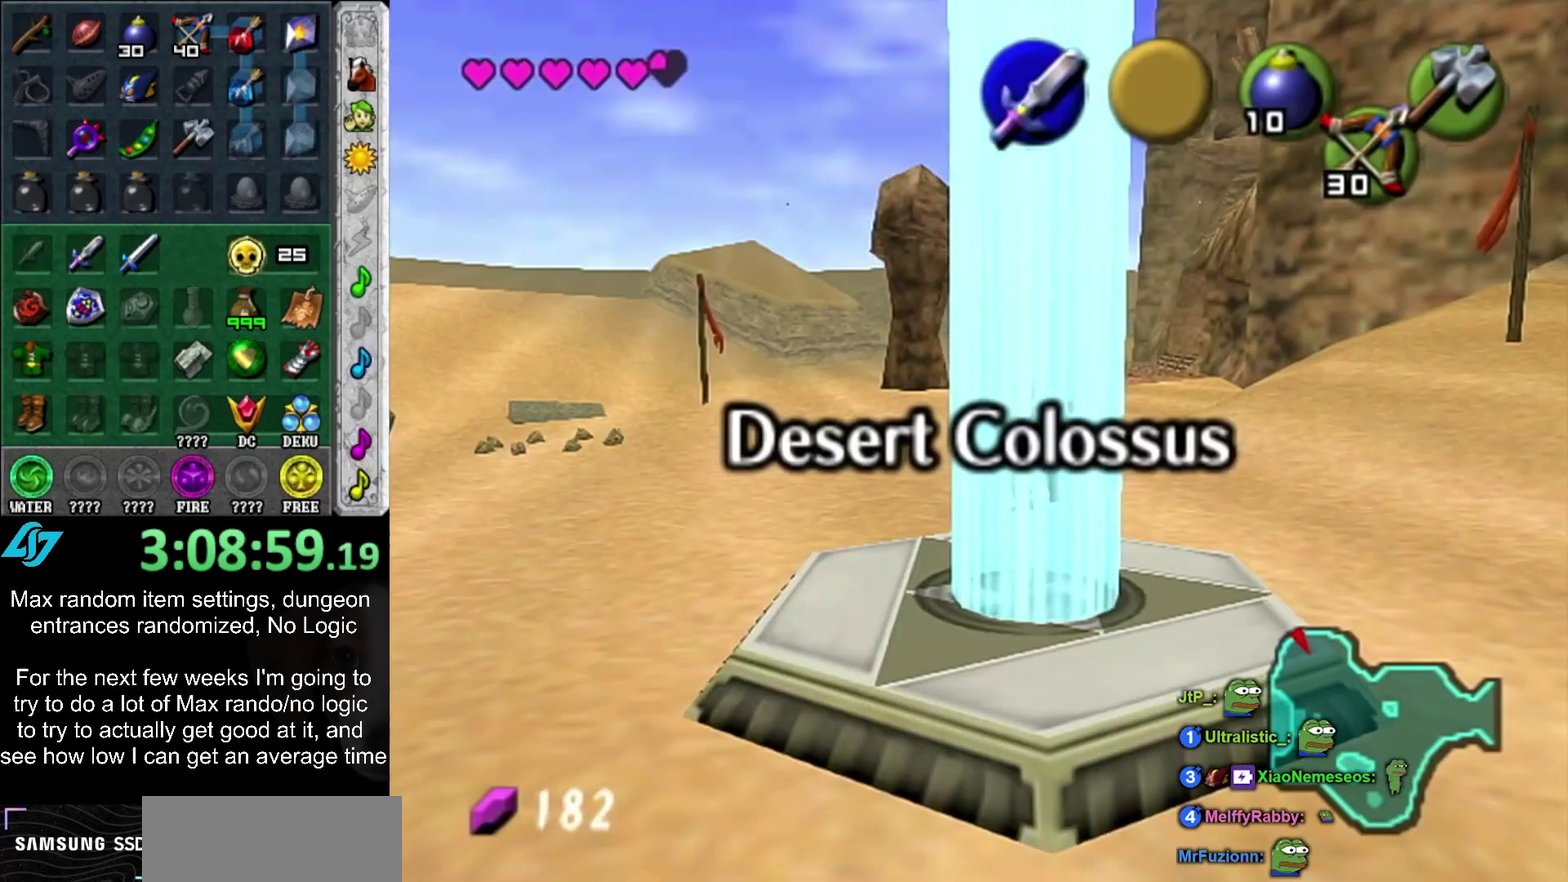
{"buttons": [], "left_stick": "center", "right_stick": "center", "events": []}
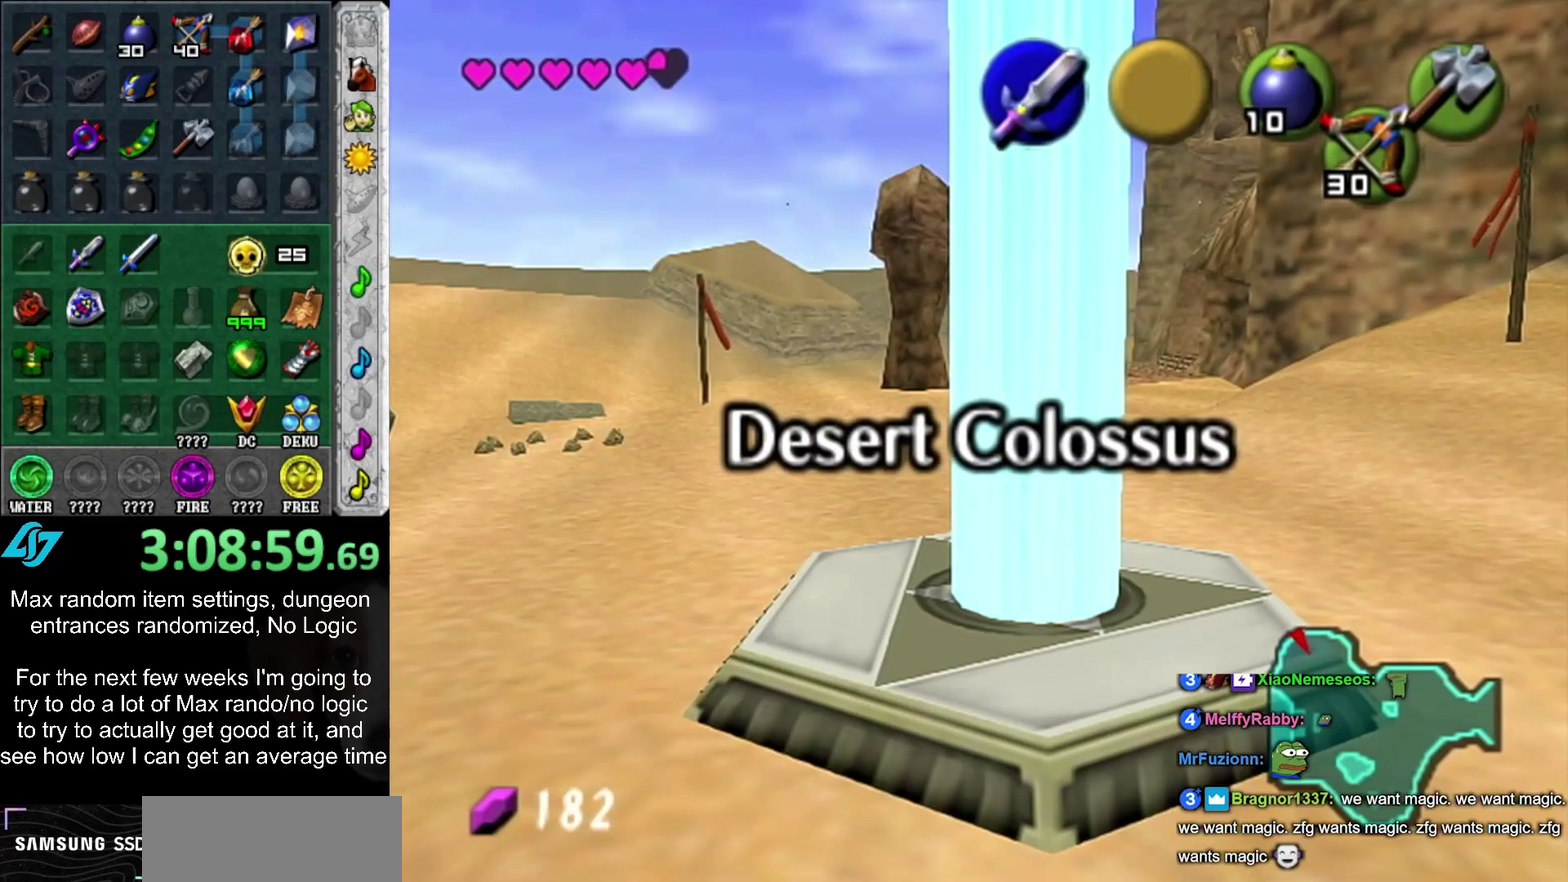
{"buttons": [], "left_stick": "center", "right_stick": "center", "events": []}
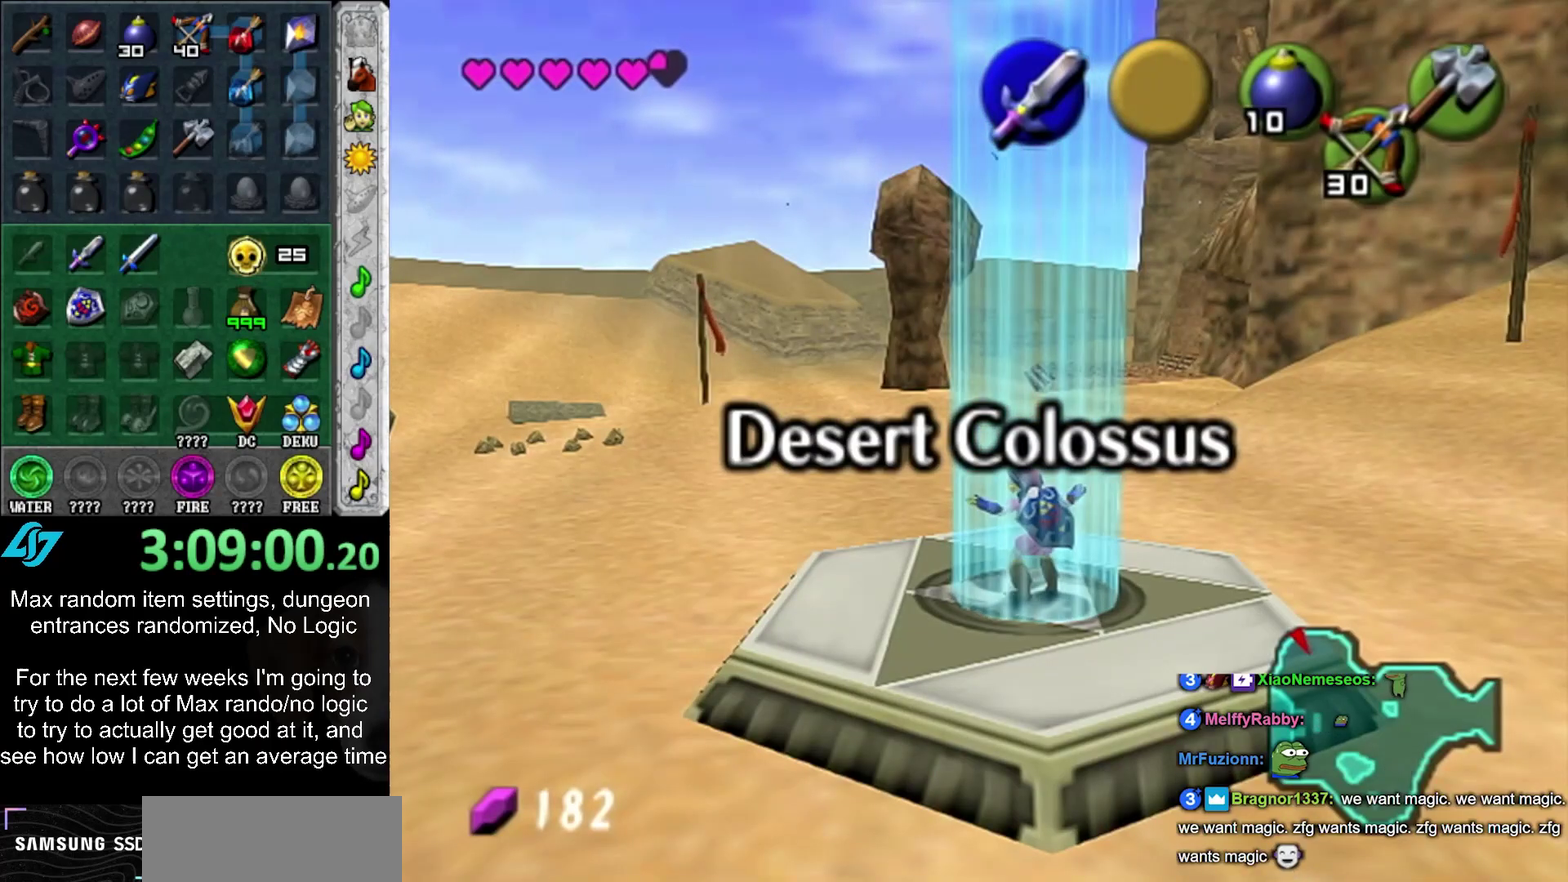
{"buttons": ["SELECT"], "left_stick": "center", "right_stick": "center", "events": [[100, "SELECT", "down"], [200, "SELECT", "up"], [283, "SELECT", "down"], [350, "SELECT", "up"], [450, "SELECT", "down"]]}
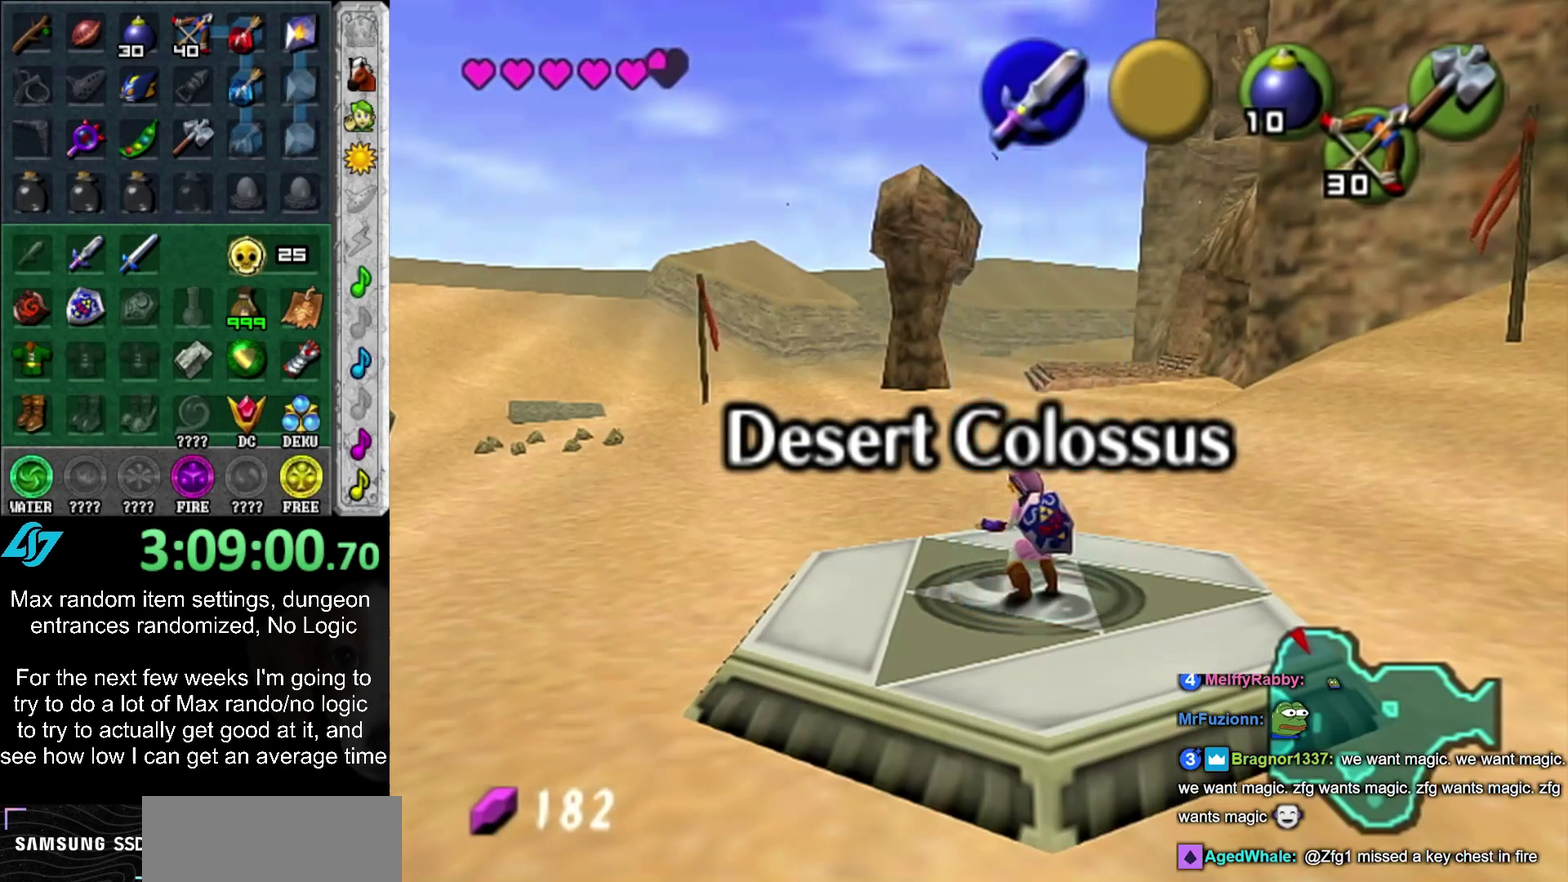
{"buttons": ["SELECT"], "left_stick": "center", "right_stick": "center", "events": [[33, "SELECT", "up"], [100, "SELECT", "down"], [200, "SELECT", "up"], [283, "SELECT", "down"], [383, "SELECT", "up"], [450, "SELECT", "down"]]}
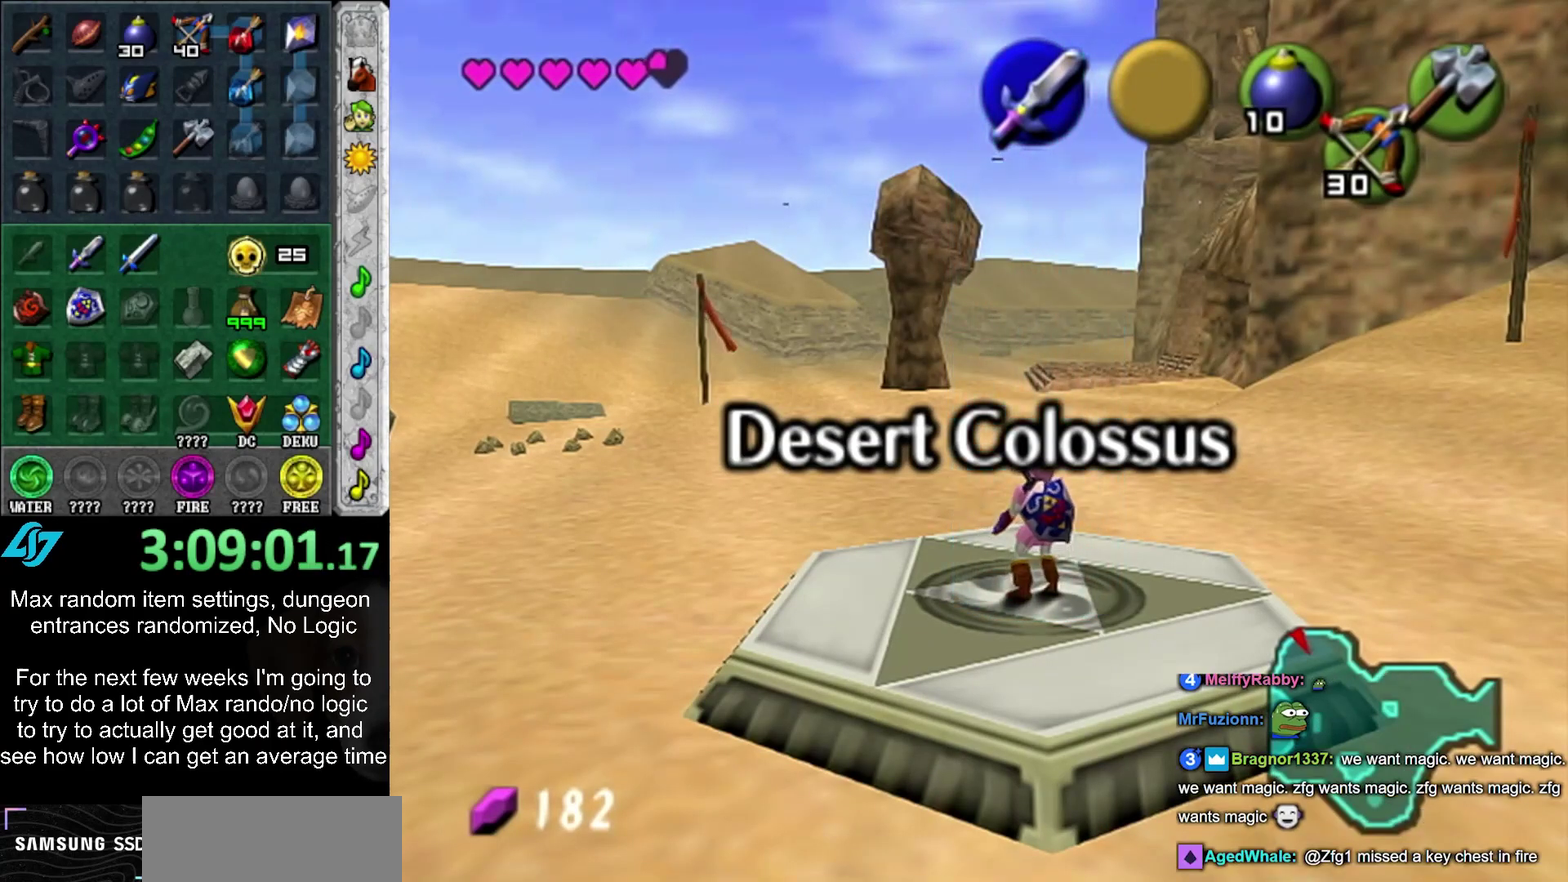
{"buttons": [], "left_stick": "down", "right_stick": "center", "events": [[33, "SELECT", "up"], [100, "SELECT", "down"], [200, "SELECT", "up"], [267, "SELECT", "down"], [350, "SELECT", "up"], [500, "left_stick", "down"]]}